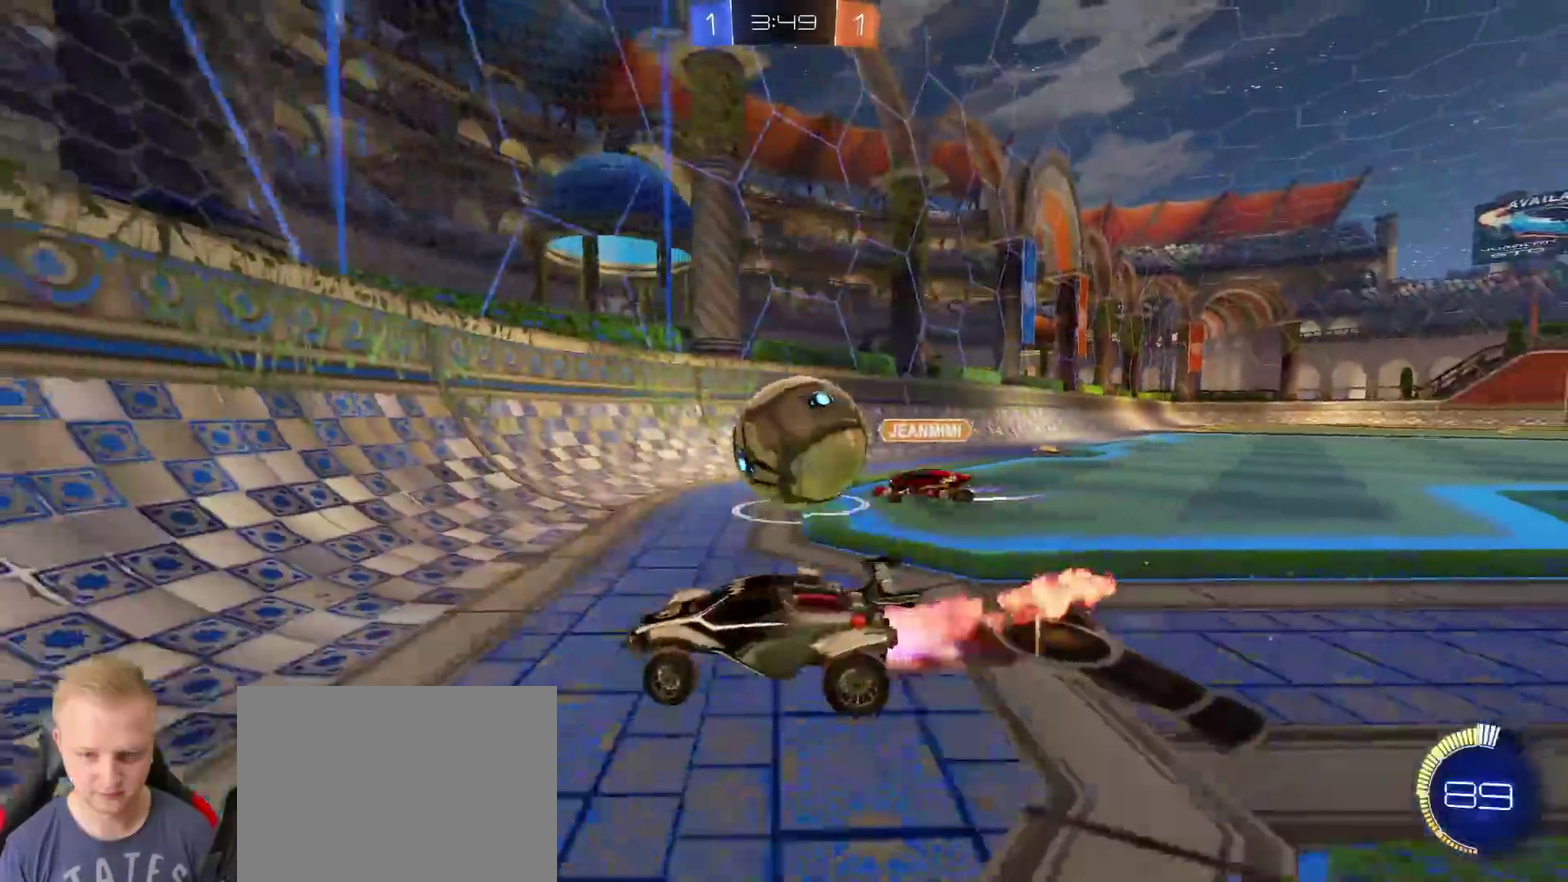
Gameplay with a controller (PlayStation layout); each line is a JSON object with the inputs held at the frame after it. "events" lists button and stick changes between this image and that frame as [ms after this image, input, new state], when the widget could be followed in between.
{"buttons": ["R2"], "left_stick": "down-left", "right_stick": "center"}
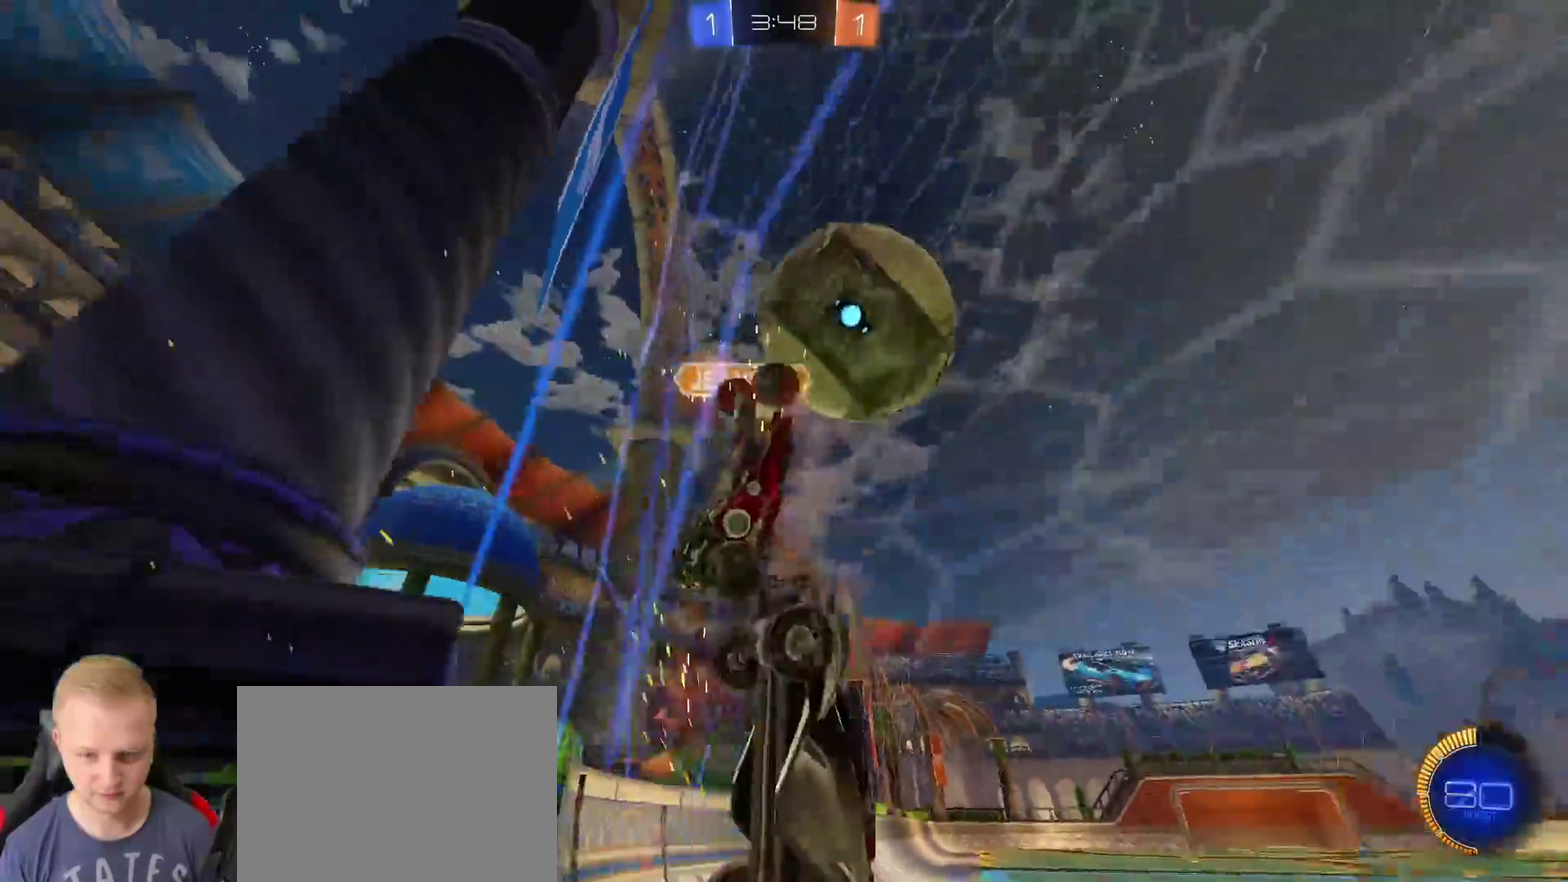
{"buttons": ["R2"], "left_stick": "down-left", "right_stick": "center", "events": []}
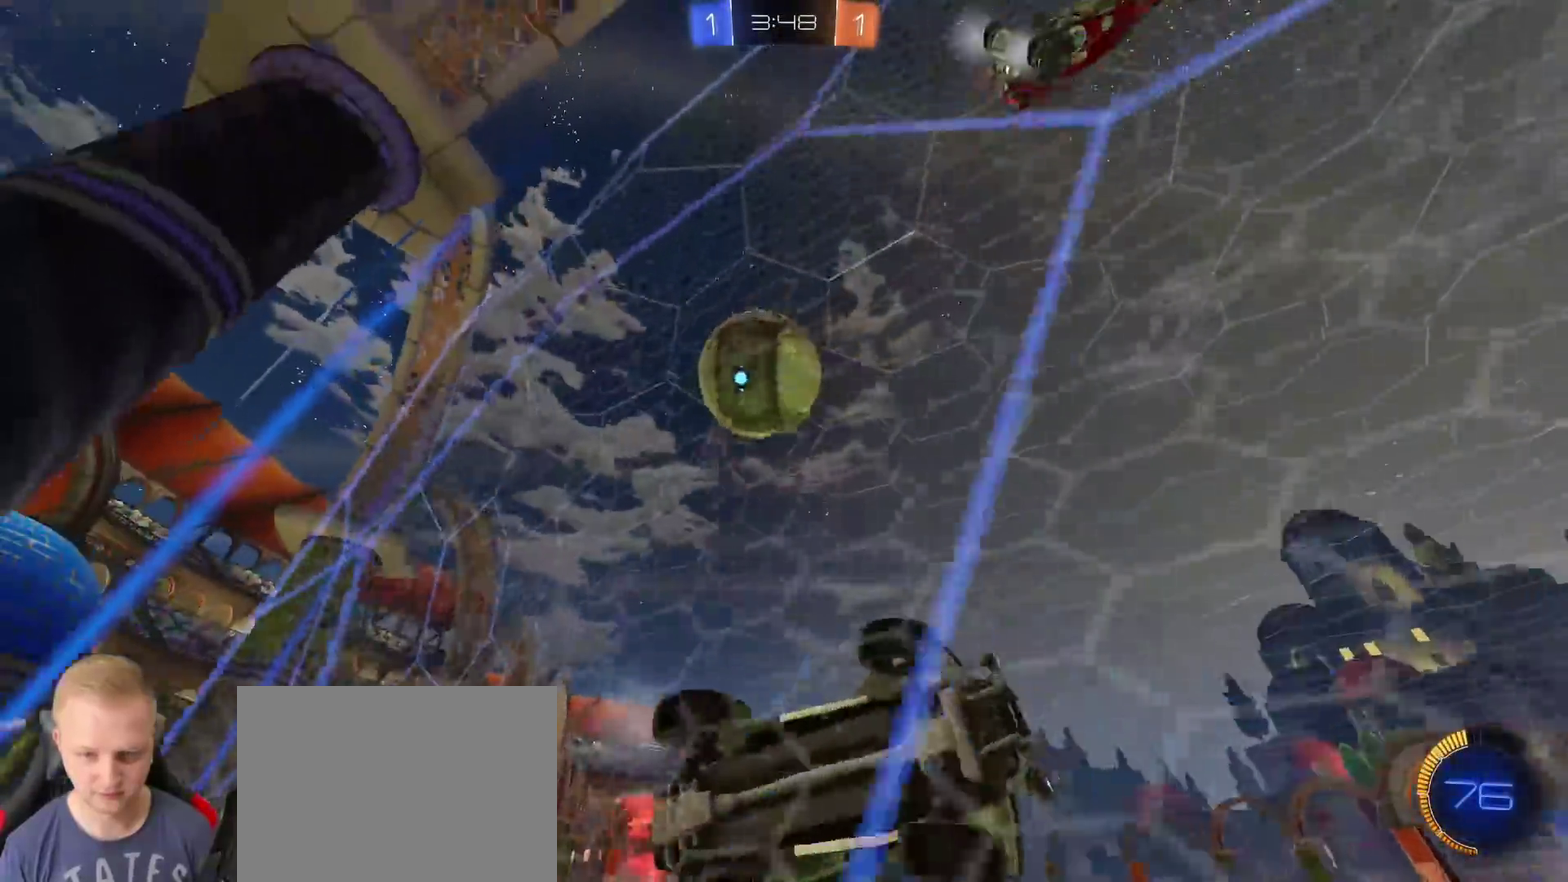
{"buttons": ["R2"], "left_stick": "right", "right_stick": "center", "events": [[33, "left_stick", "left"], [100, "left_stick", "center"], [167, "left_stick", "right"]]}
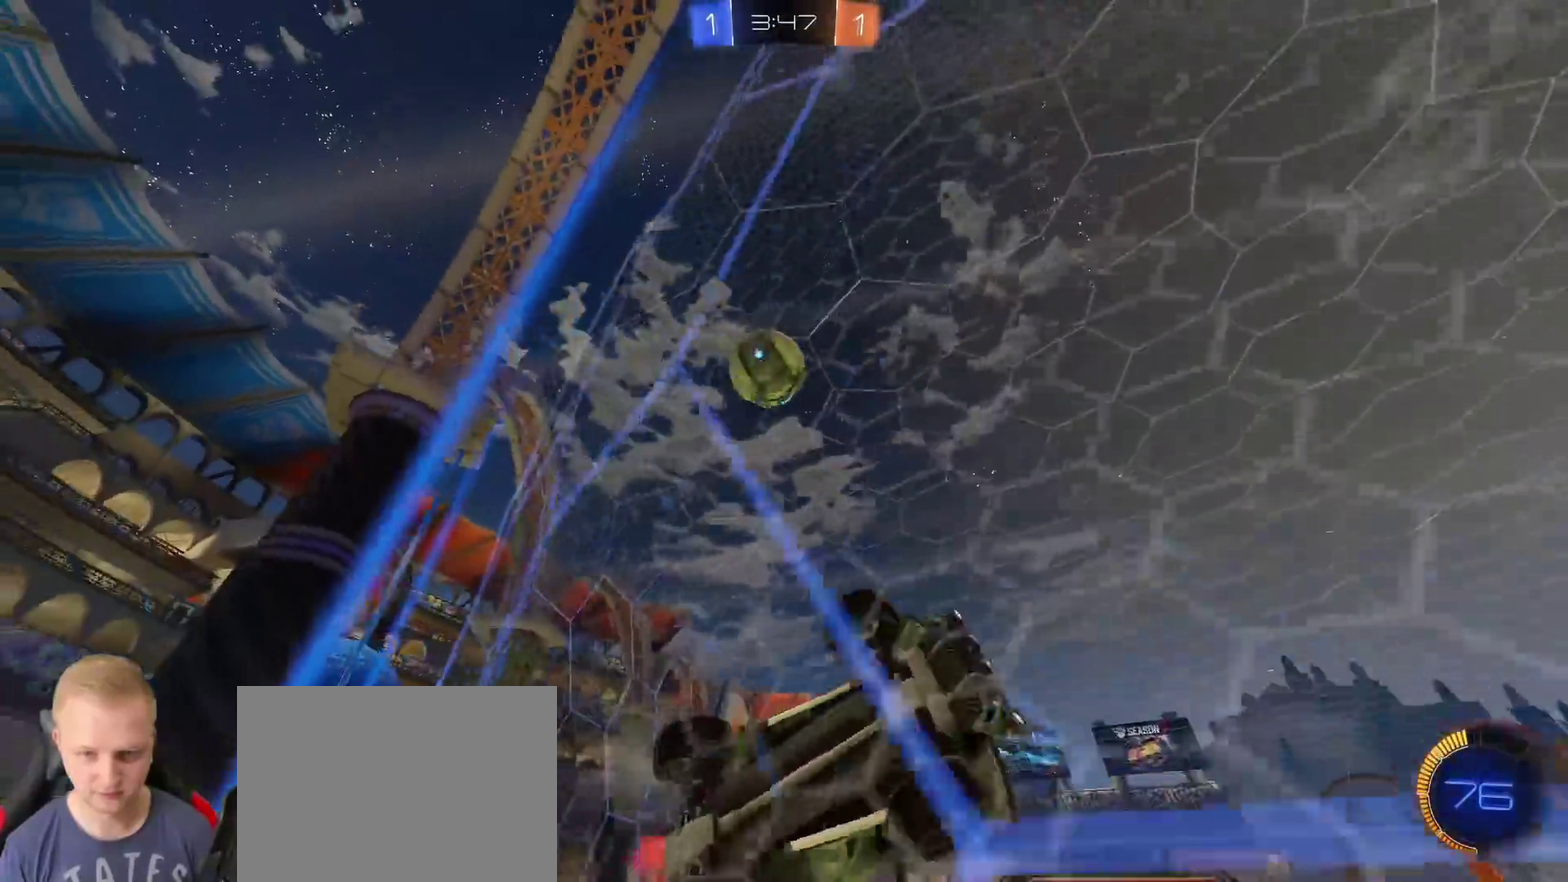
{"buttons": ["R2"], "left_stick": "center", "right_stick": "center", "events": [[451, "left_stick", "center"]]}
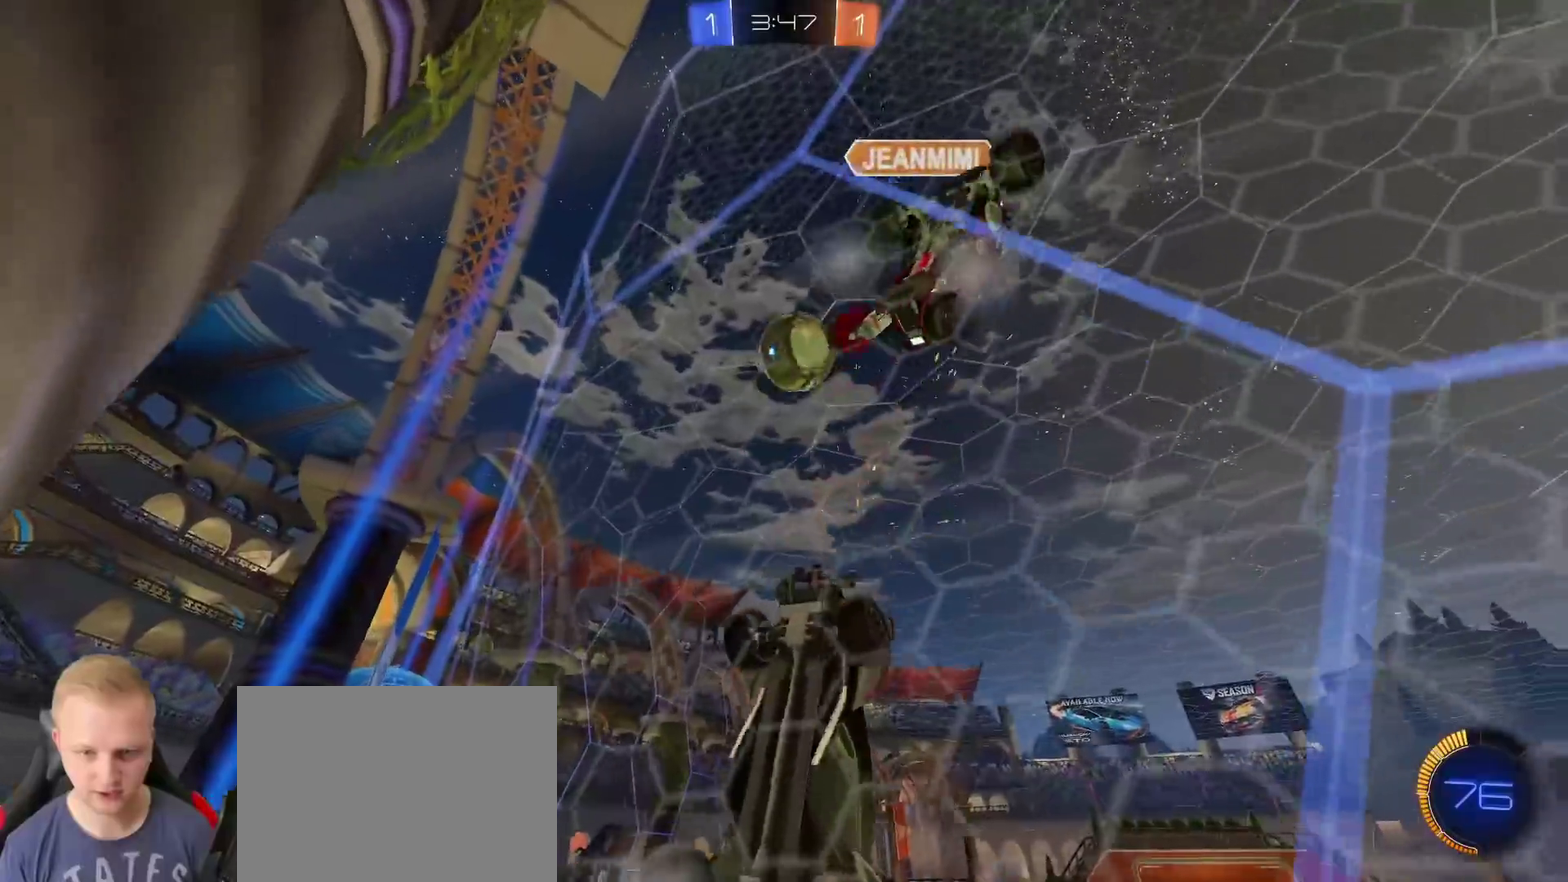
{"buttons": ["R2"], "left_stick": "right", "right_stick": "center", "events": [[166, "left_stick", "right"], [333, "left_stick", "down-right"], [450, "left_stick", "right"]]}
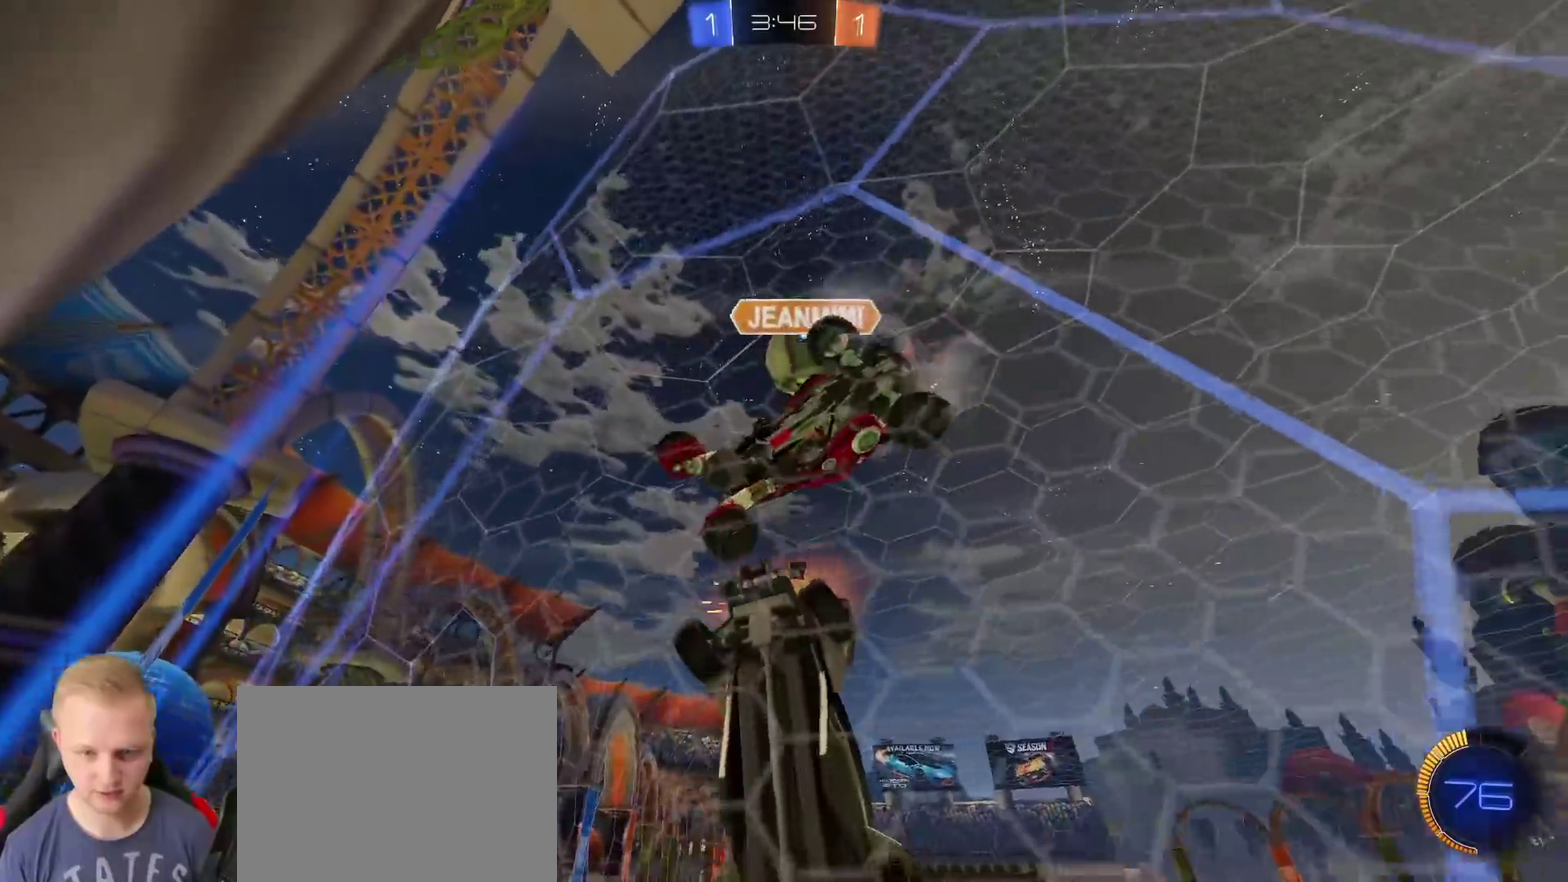
{"buttons": ["R2"], "left_stick": "right", "right_stick": "center", "events": []}
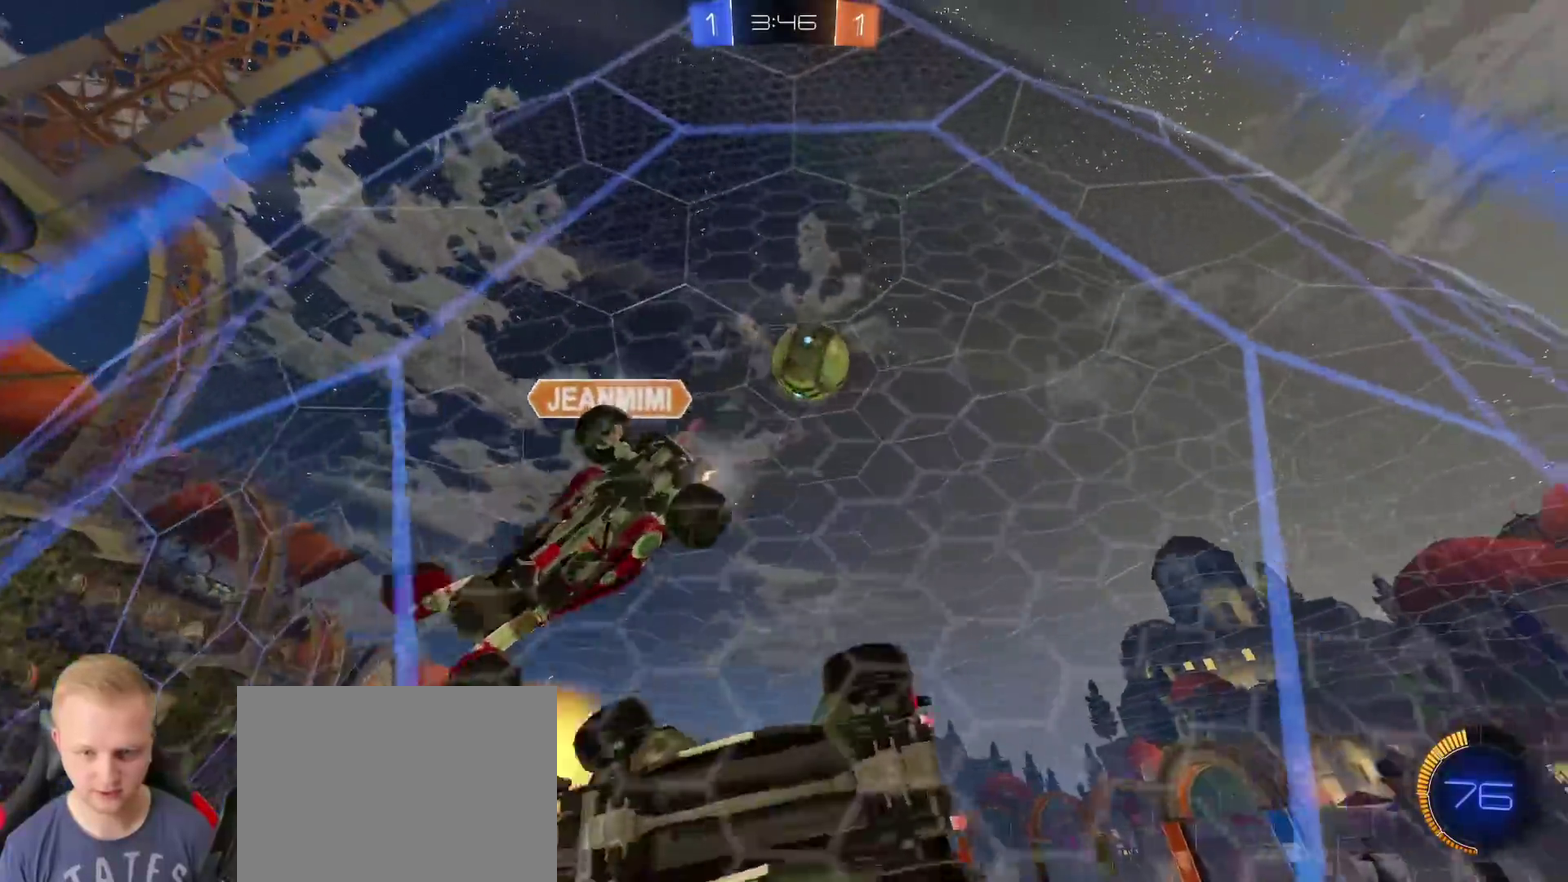
{"buttons": ["R2"], "left_stick": "right", "right_stick": "center", "events": []}
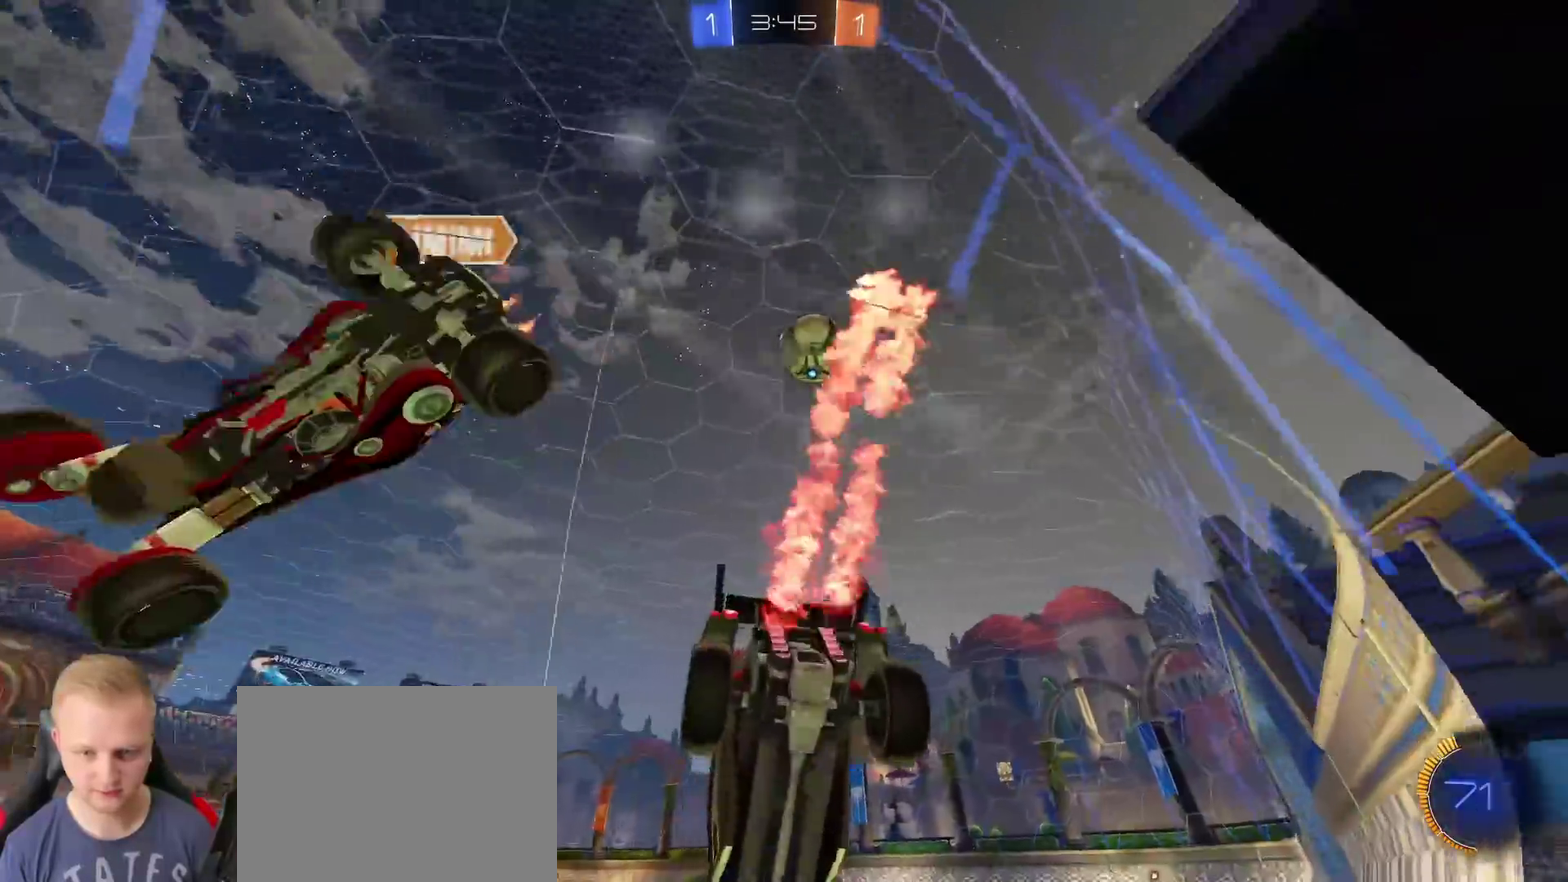
{"buttons": [], "left_stick": "center", "right_stick": "center", "events": [[184, "R2", "up"], [284, "L2", "down"], [351, "L2", "up"], [434, "left_stick", "center"]]}
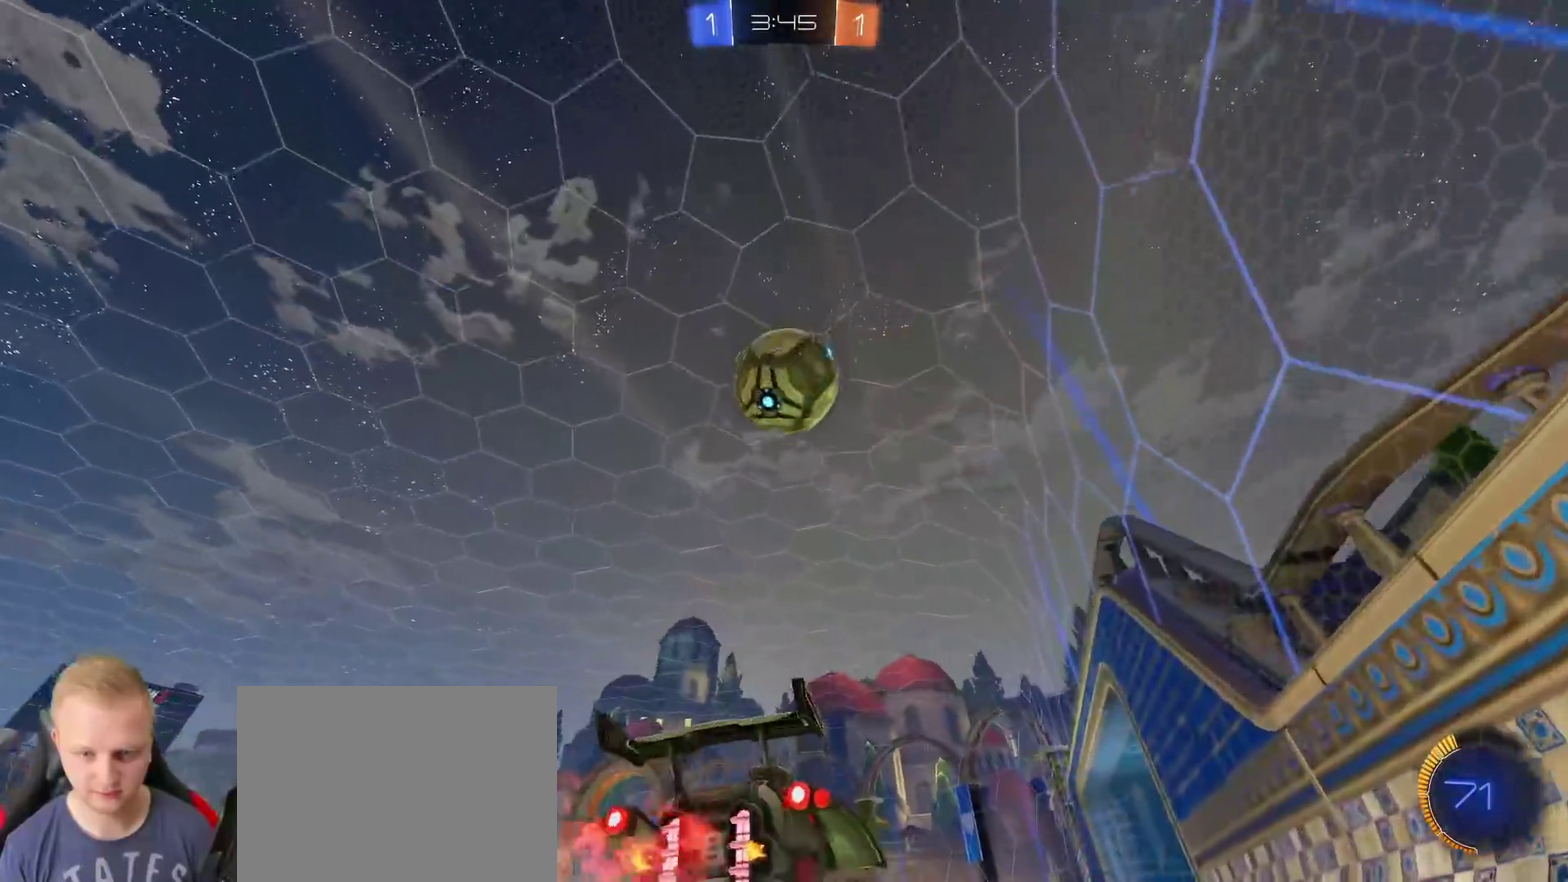
{"buttons": ["R2"], "left_stick": "center", "right_stick": "center", "events": [[233, "R2", "down"], [283, "left_stick", "down-left"], [333, "left_stick", "center"]]}
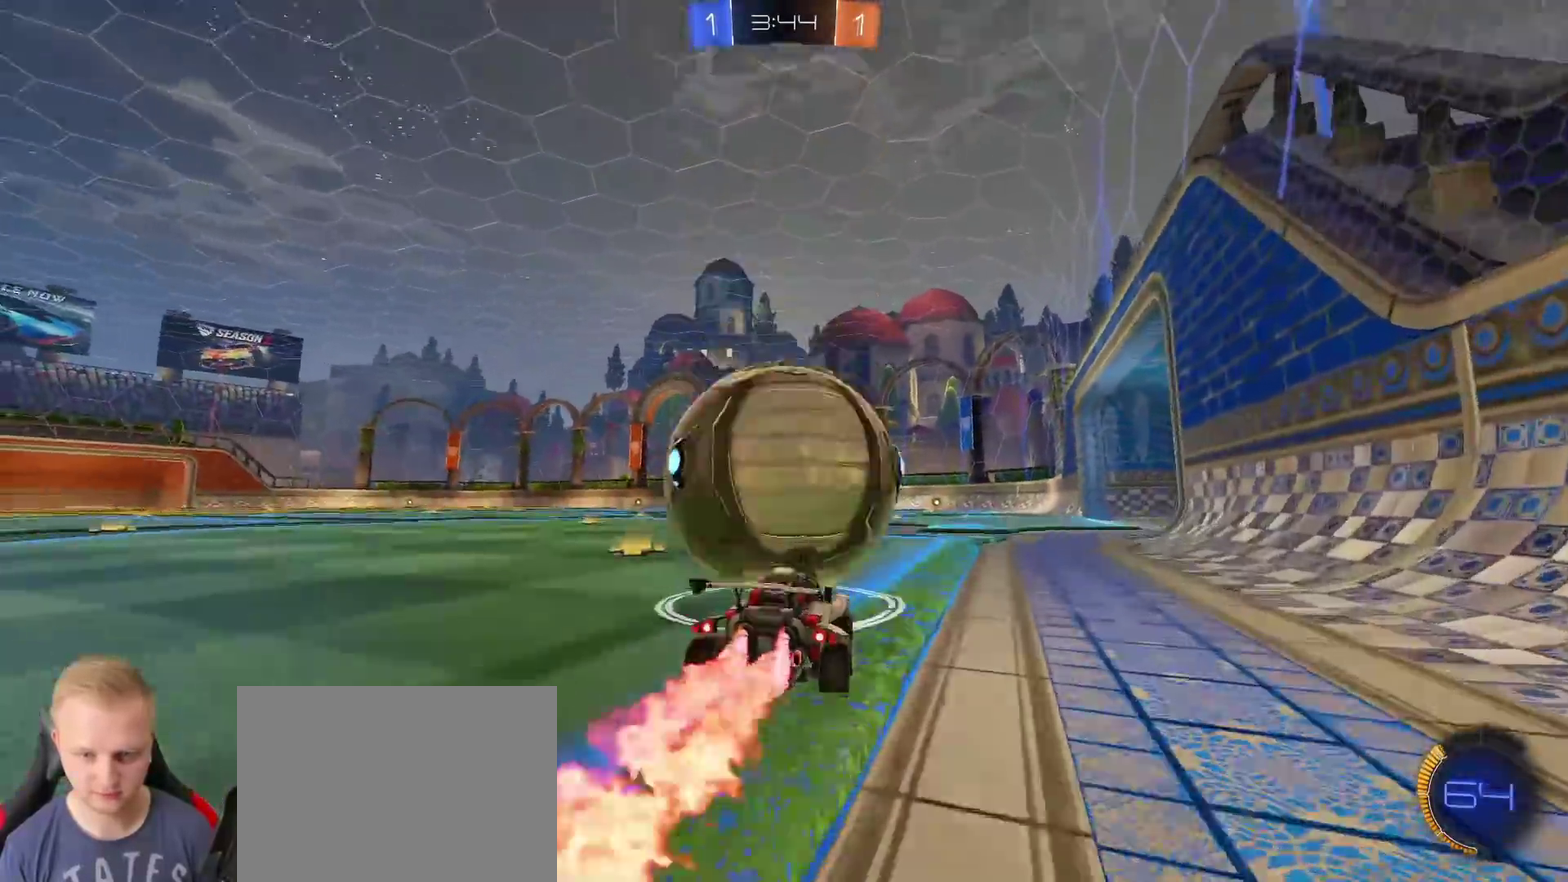
{"buttons": ["R2"], "left_stick": "center", "right_stick": "center", "events": [[367, "left_stick", "right"], [434, "left_stick", "center"]]}
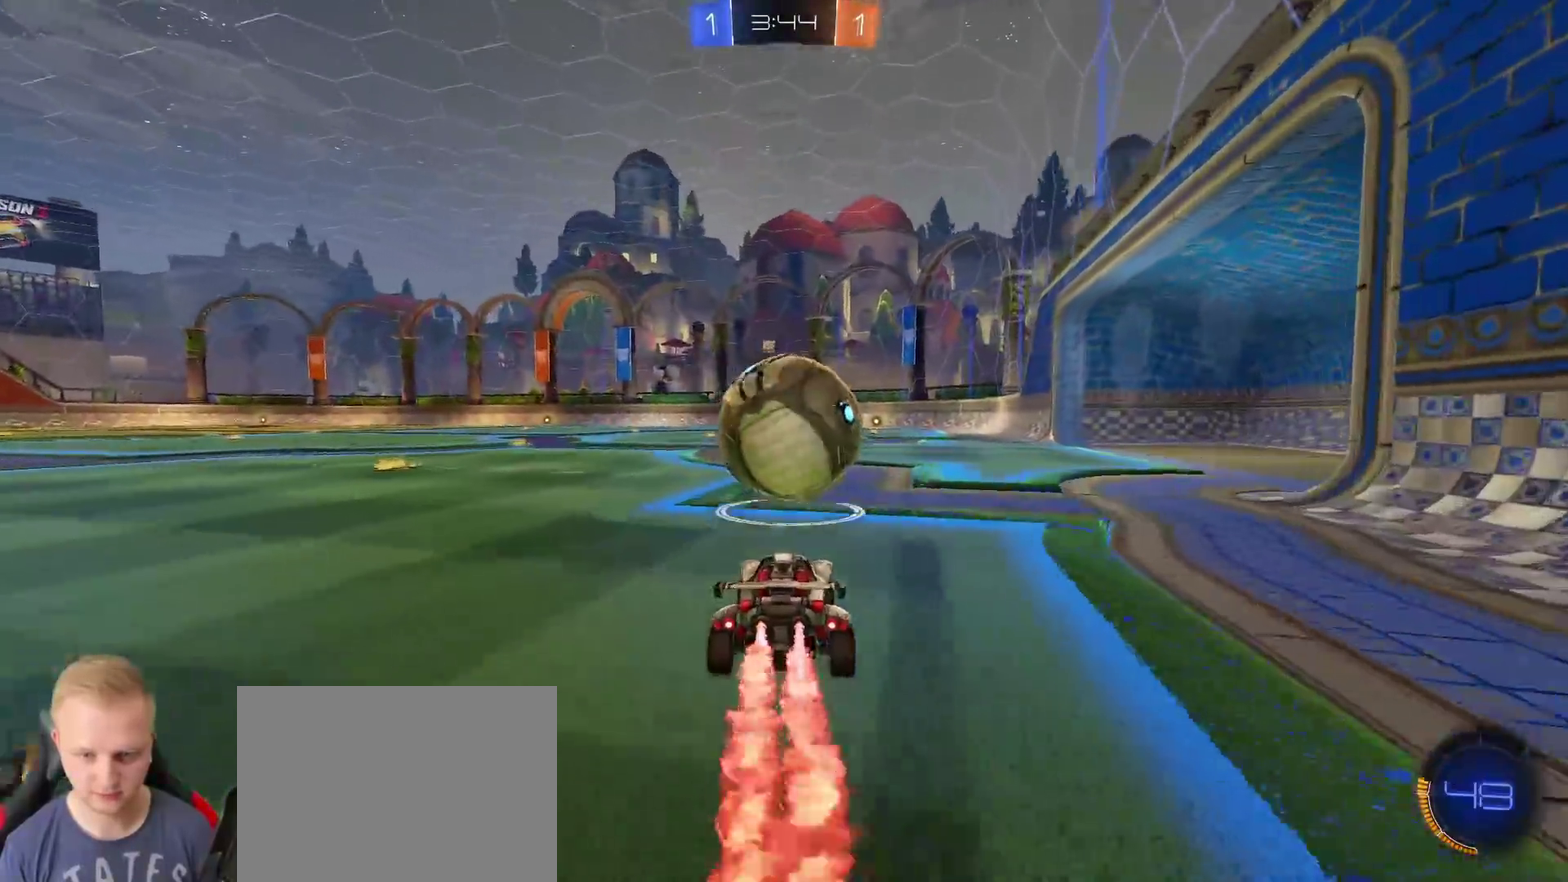
{"buttons": ["R2"], "left_stick": "center", "right_stick": "center", "events": [[267, "TRIANGLE", "down"], [367, "TRIANGLE", "up"]]}
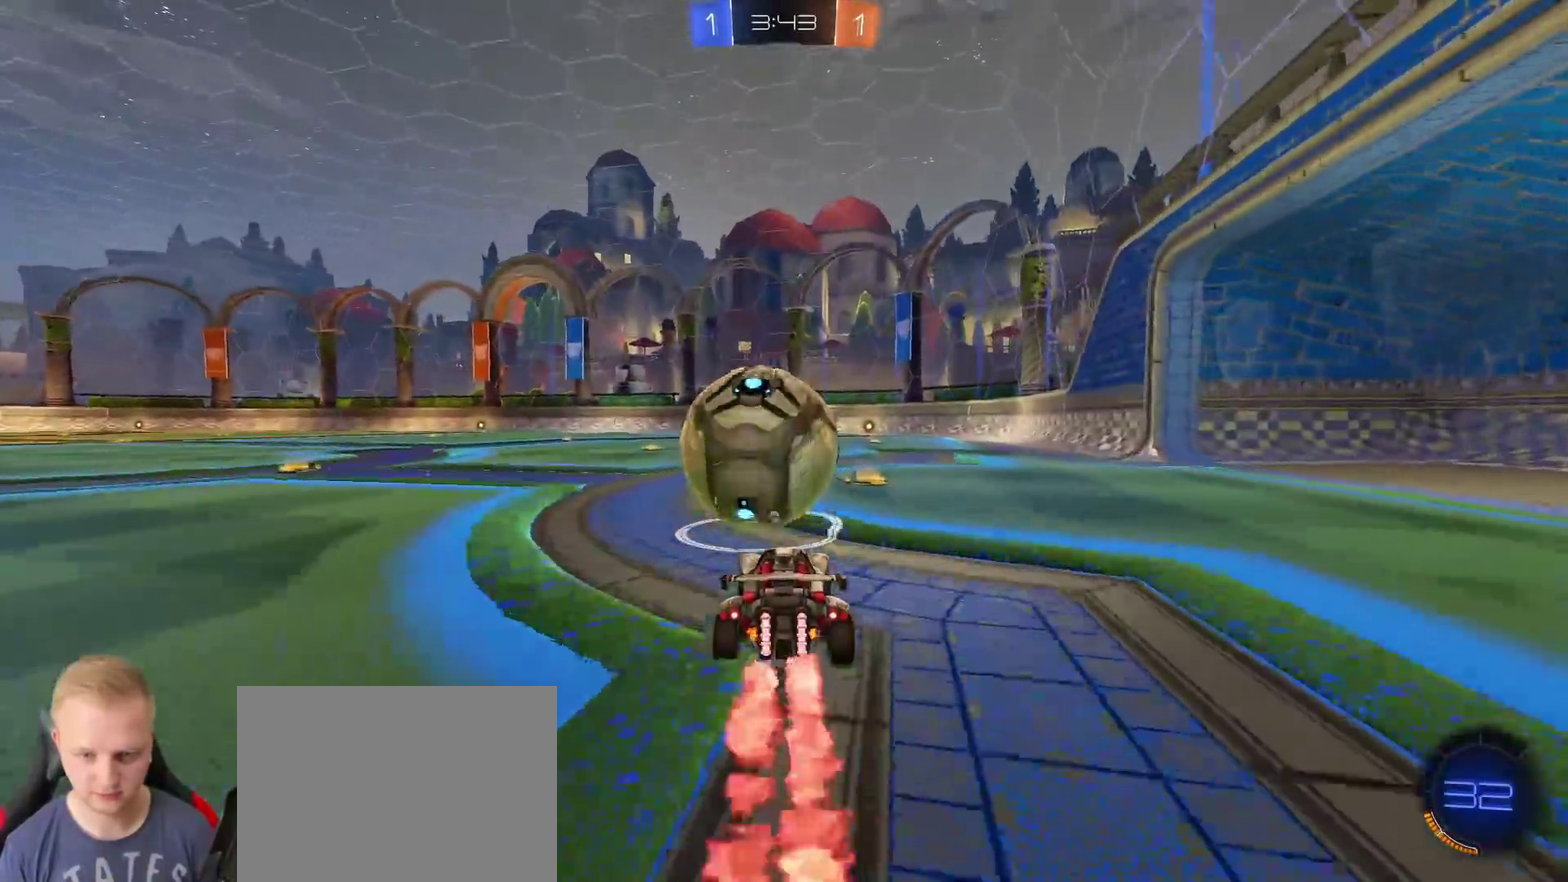
{"buttons": ["R2"], "left_stick": "center", "right_stick": "center", "events": [[34, "TRIANGLE", "down"], [134, "TRIANGLE", "up"]]}
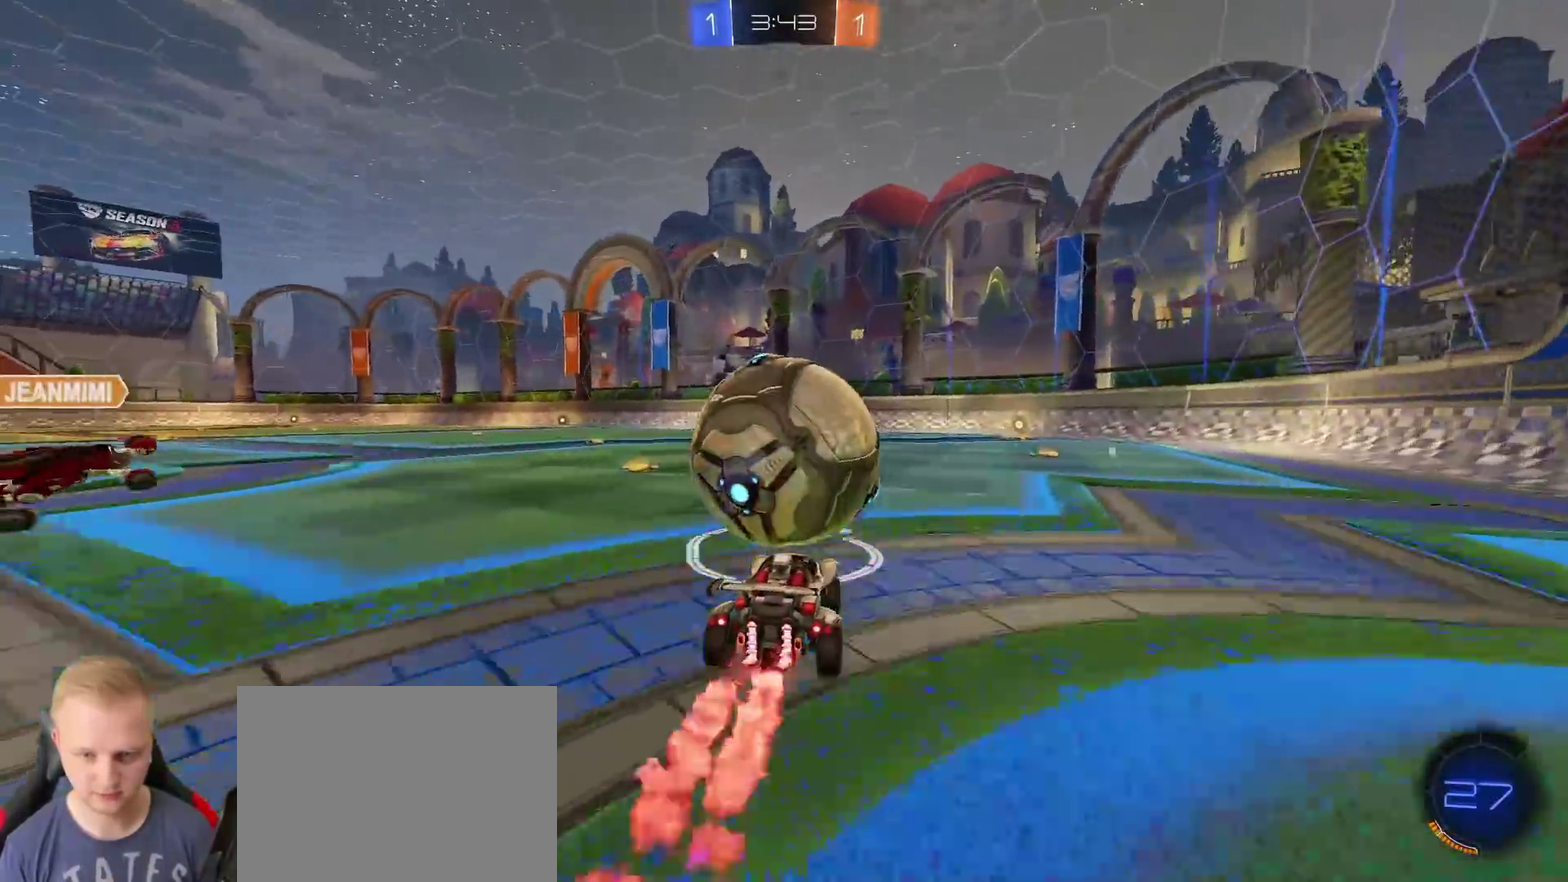
{"buttons": [], "left_stick": "center", "right_stick": "center", "events": [[433, "R2", "up"]]}
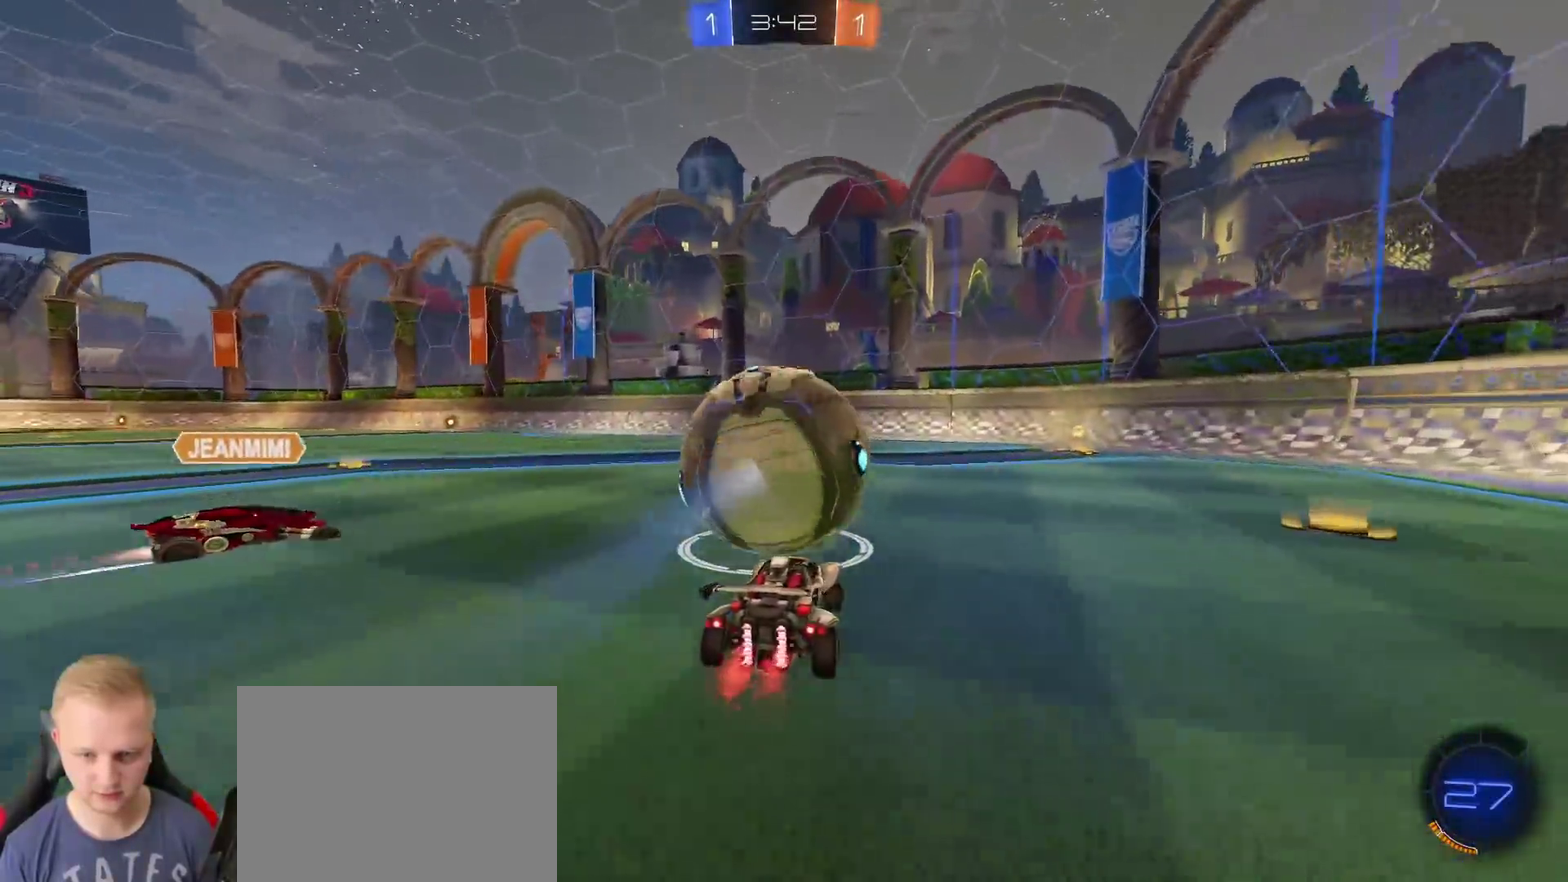
{"buttons": ["R2"], "left_stick": "center", "right_stick": "center", "events": [[84, "left_stick", "right"], [184, "R2", "down"], [234, "TRIANGLE", "down"], [334, "TRIANGLE", "up"], [451, "left_stick", "center"]]}
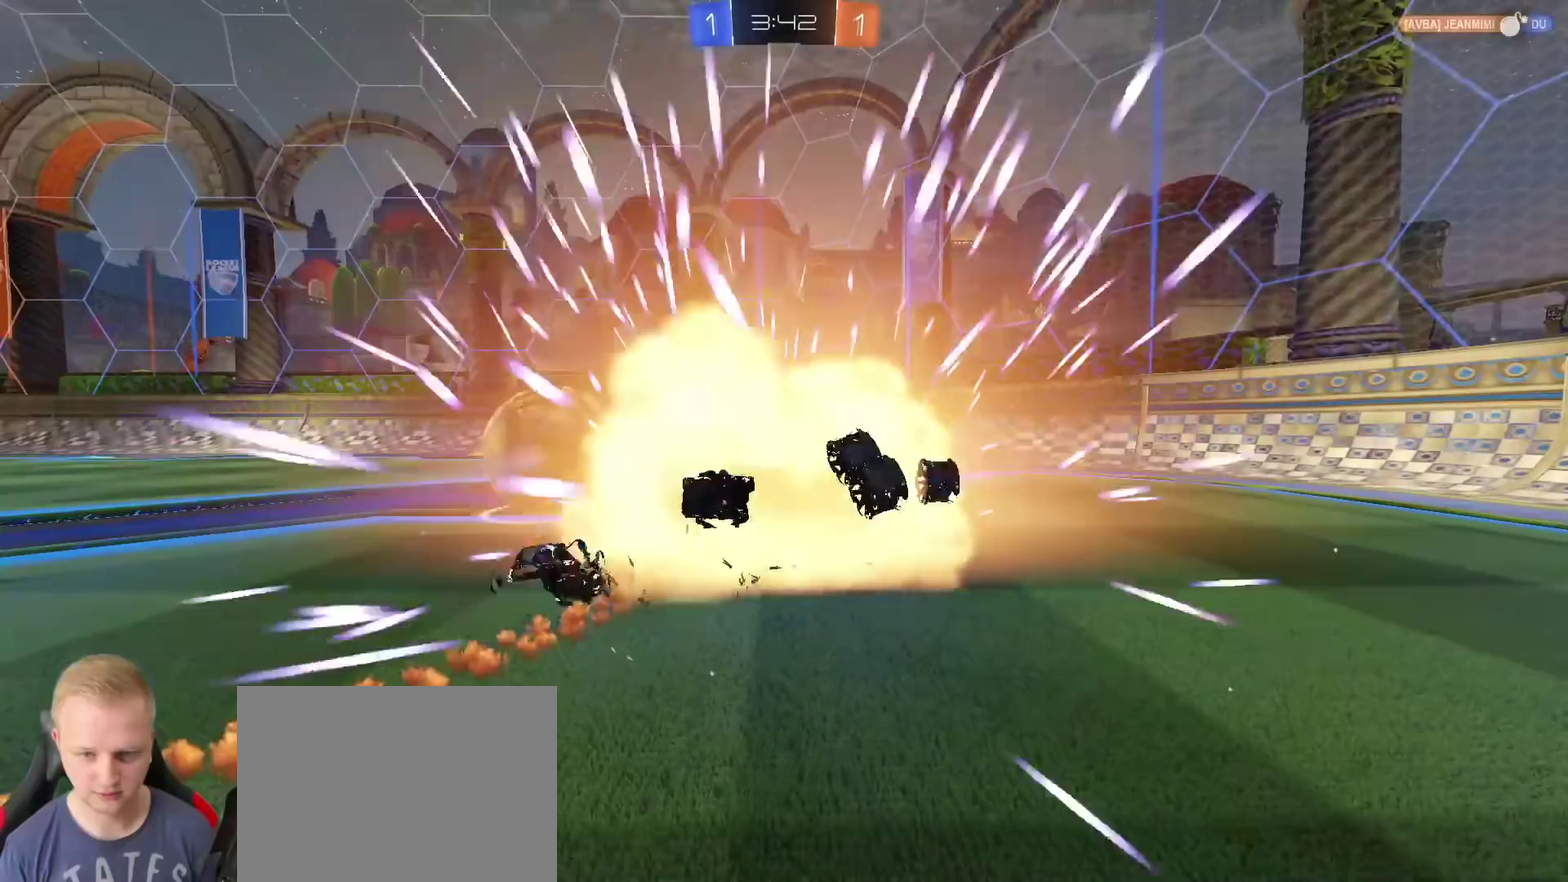
{"buttons": [], "left_stick": "center", "right_stick": "center", "events": [[183, "R2", "up"]]}
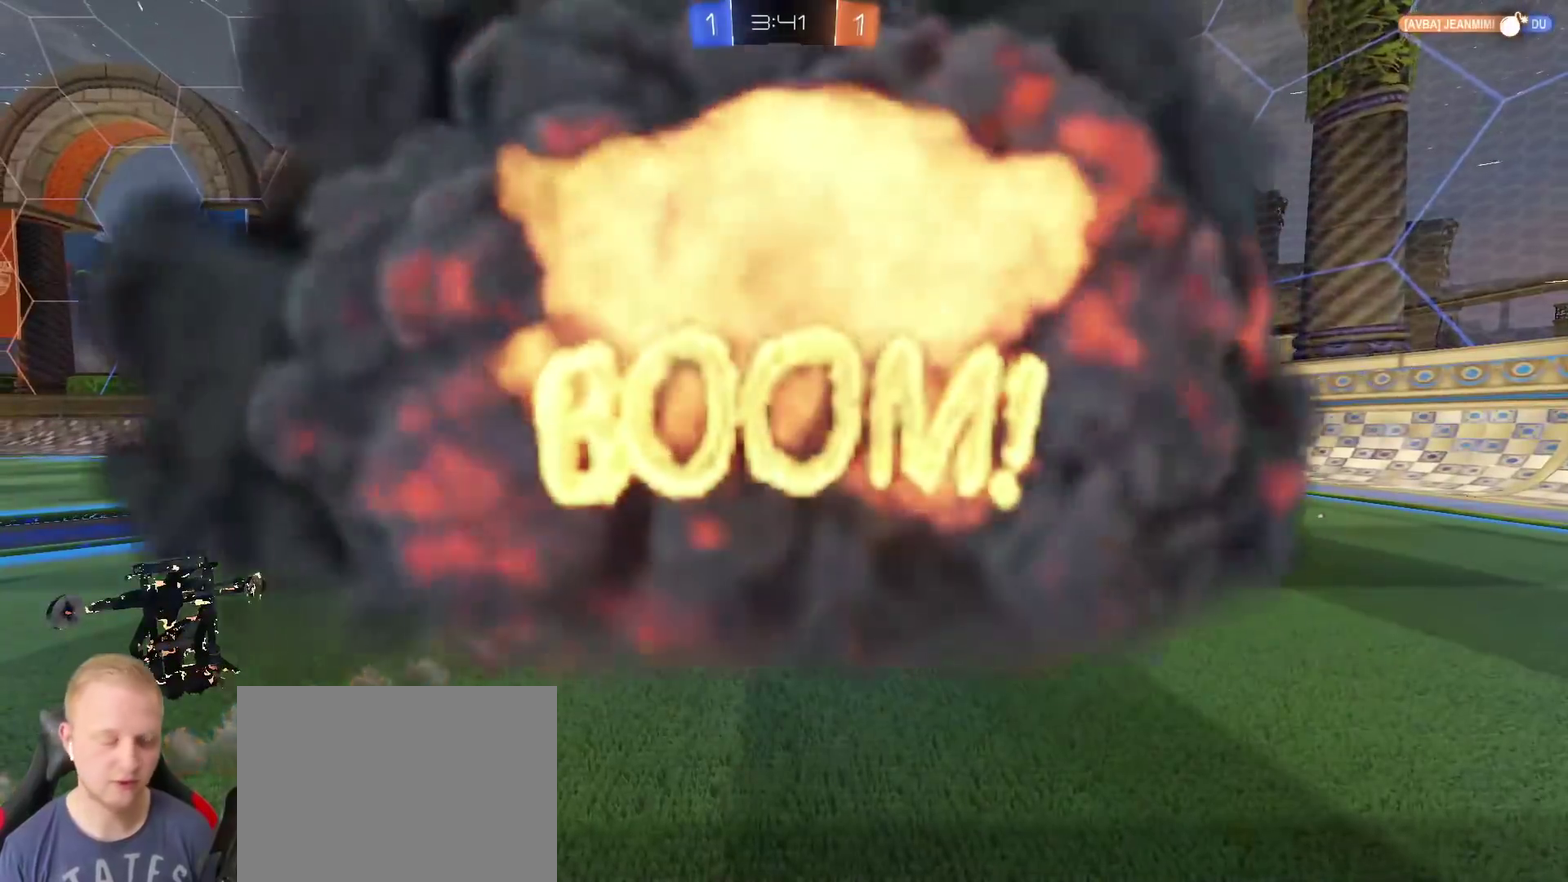
{"buttons": [], "left_stick": "center", "right_stick": "center", "events": []}
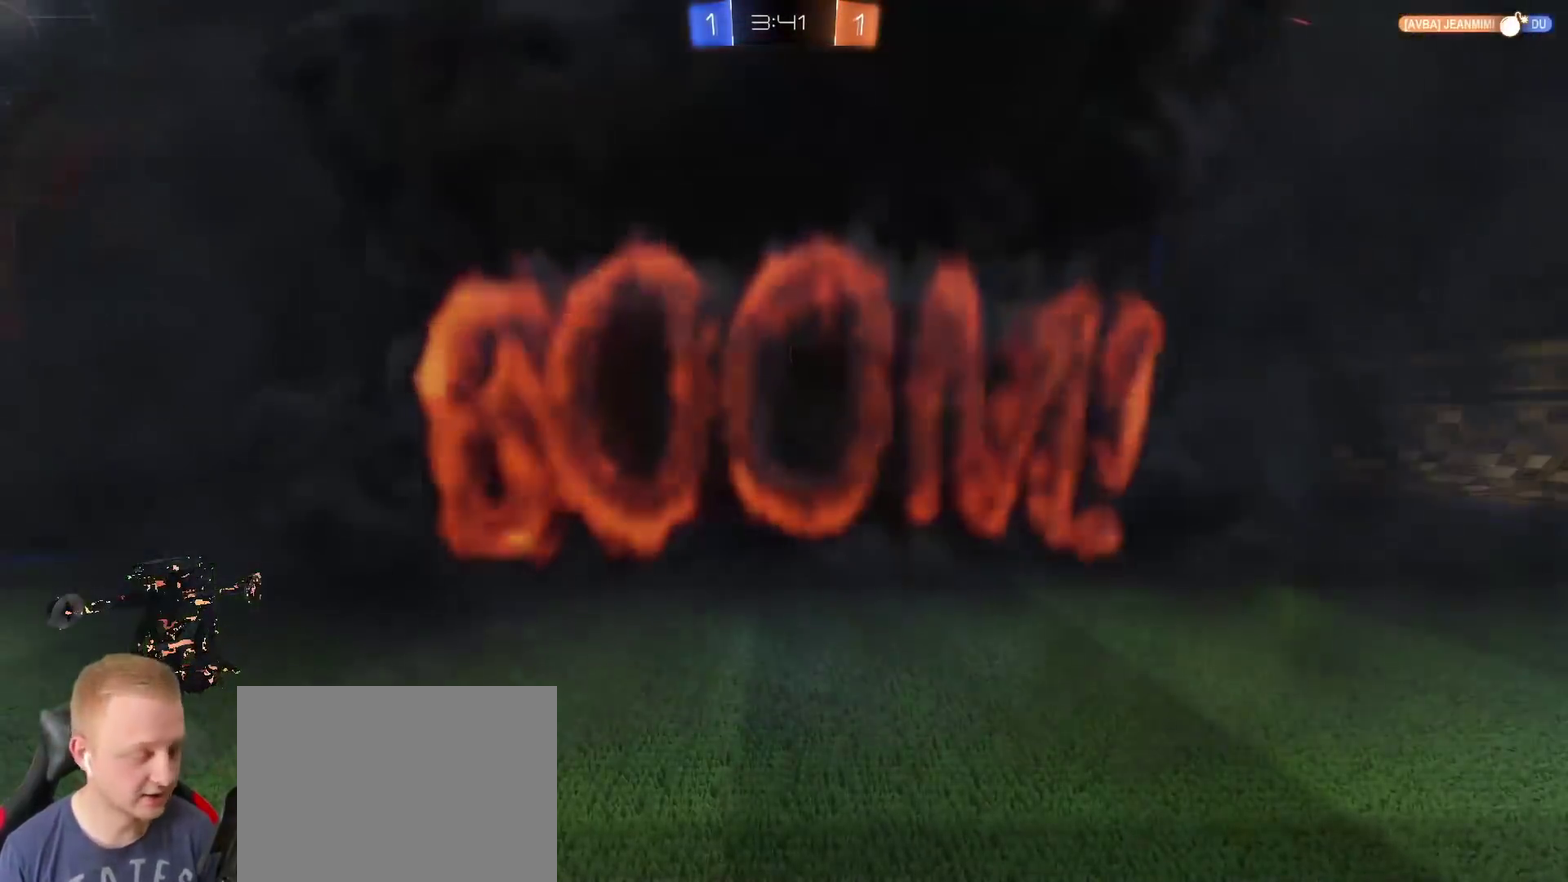
{"buttons": ["R2"], "left_stick": "center", "right_stick": "center", "events": [[234, "R2", "down"]]}
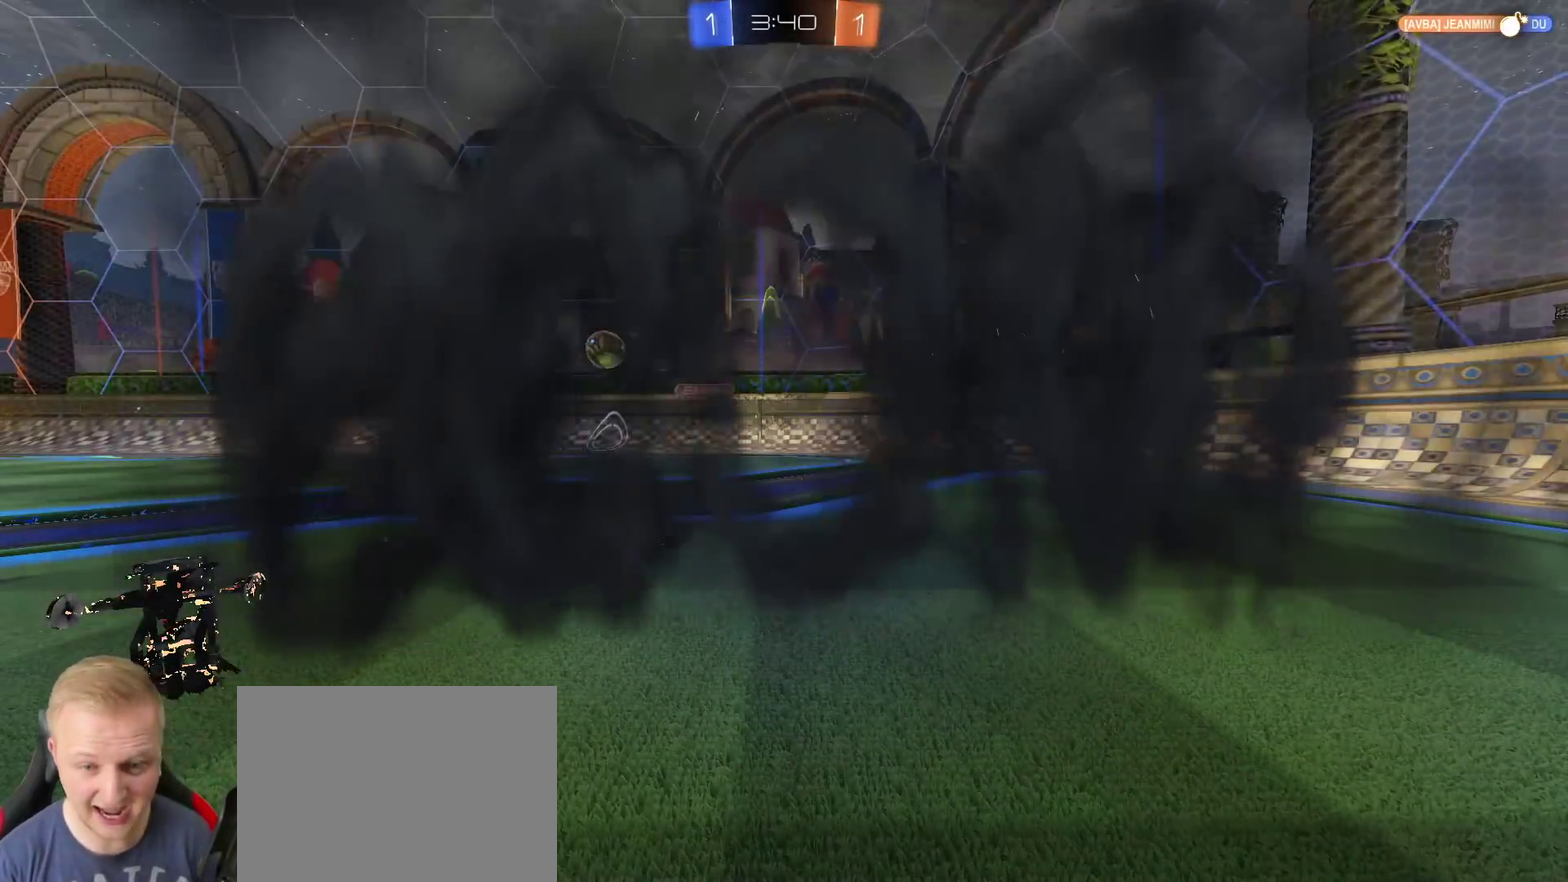
{"buttons": ["R2"], "left_stick": "center", "right_stick": "center", "events": []}
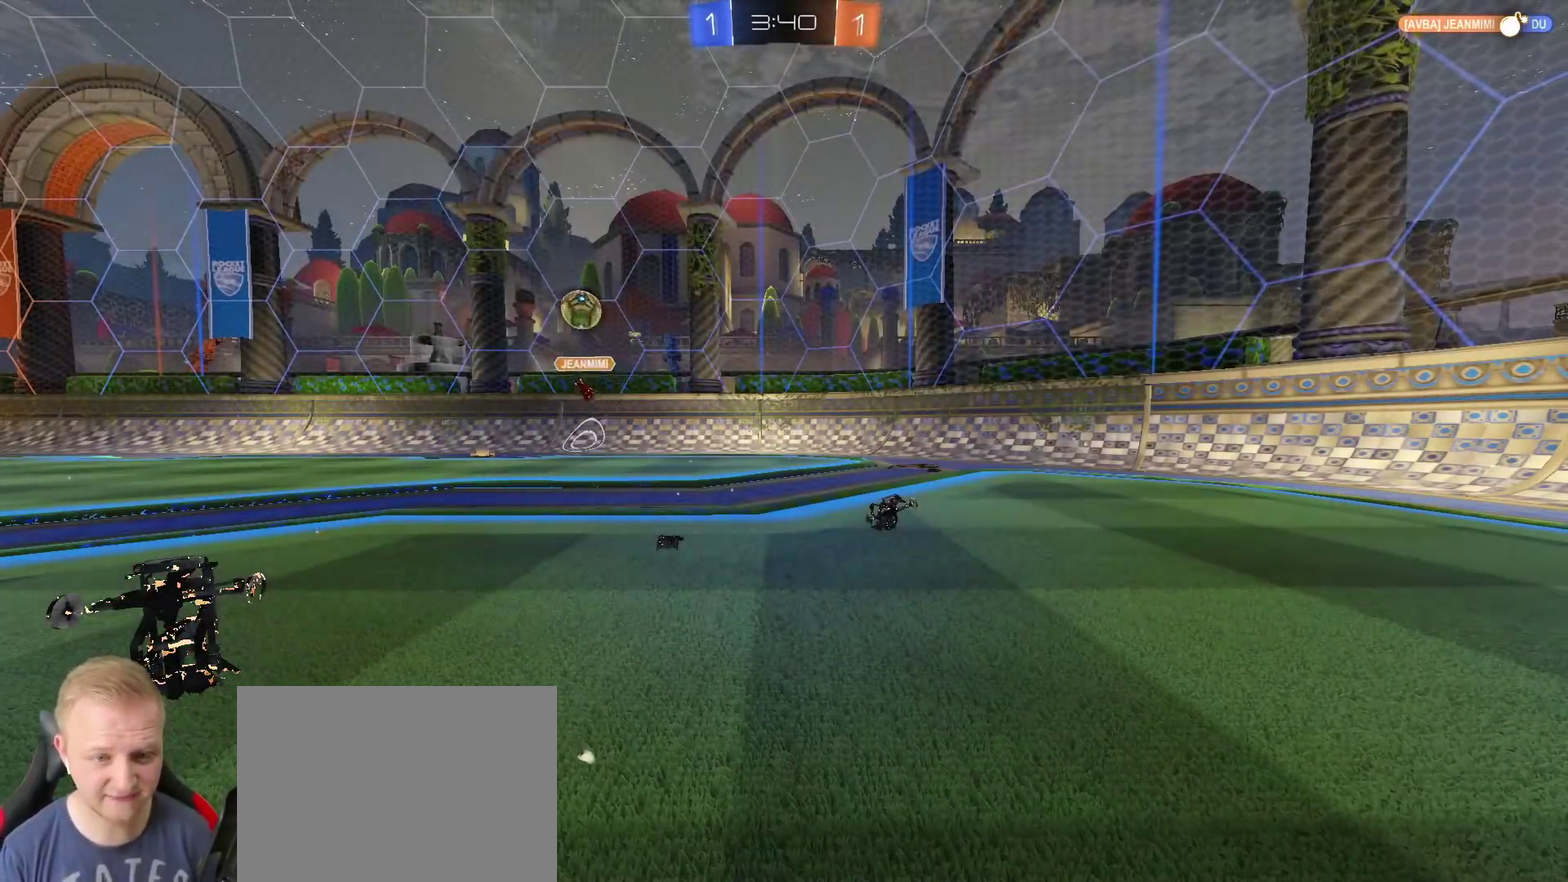
{"buttons": ["R2"], "left_stick": "left", "right_stick": "center", "events": [[300, "left_stick", "left"]]}
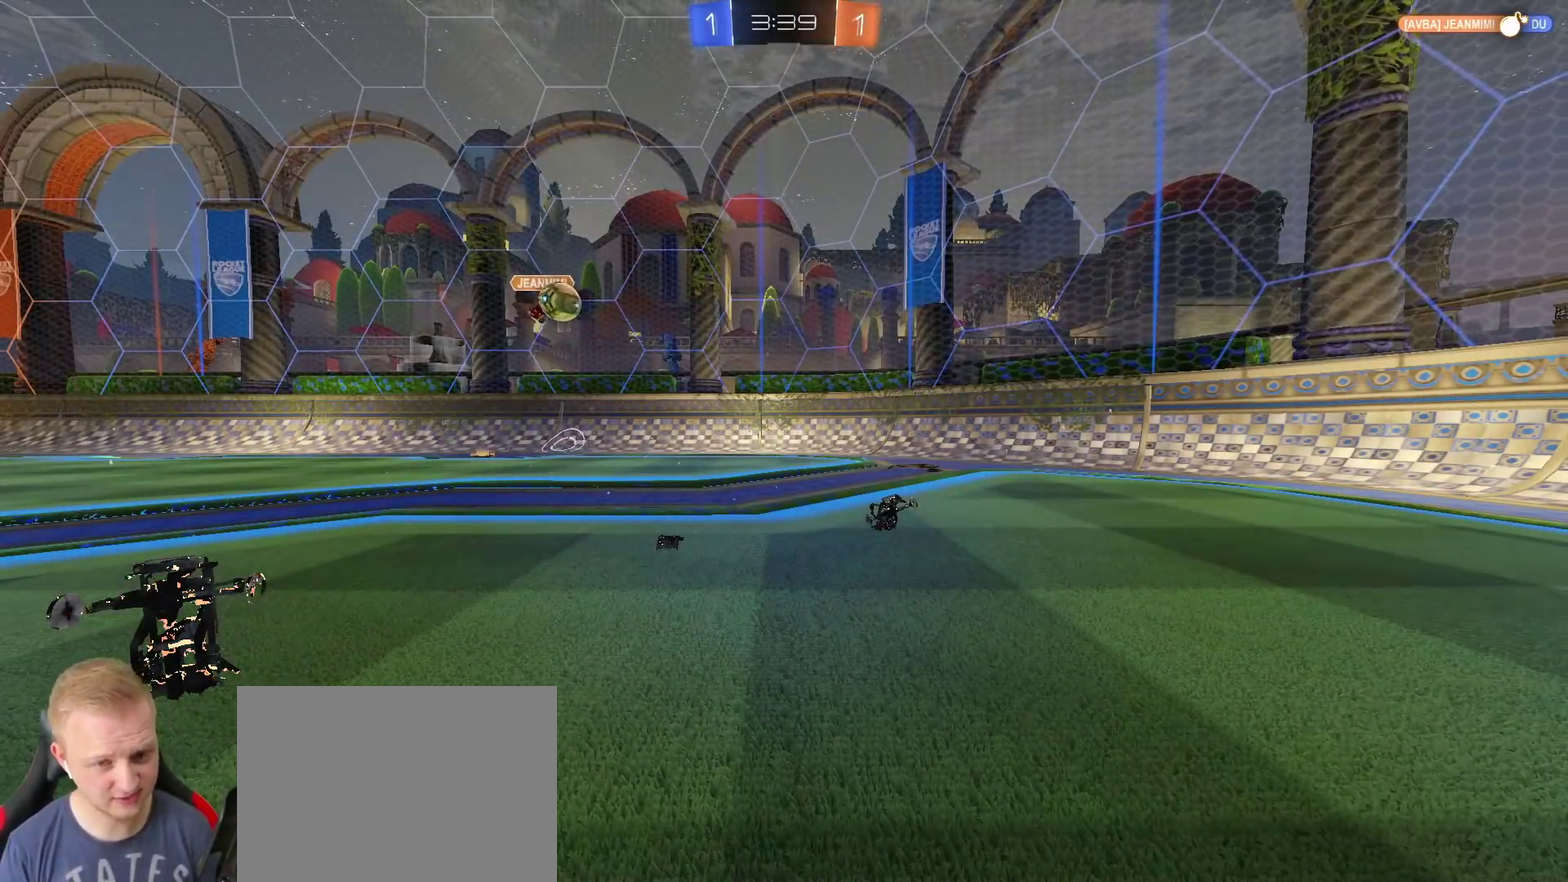
{"buttons": ["R2"], "left_stick": "left", "right_stick": "center", "events": []}
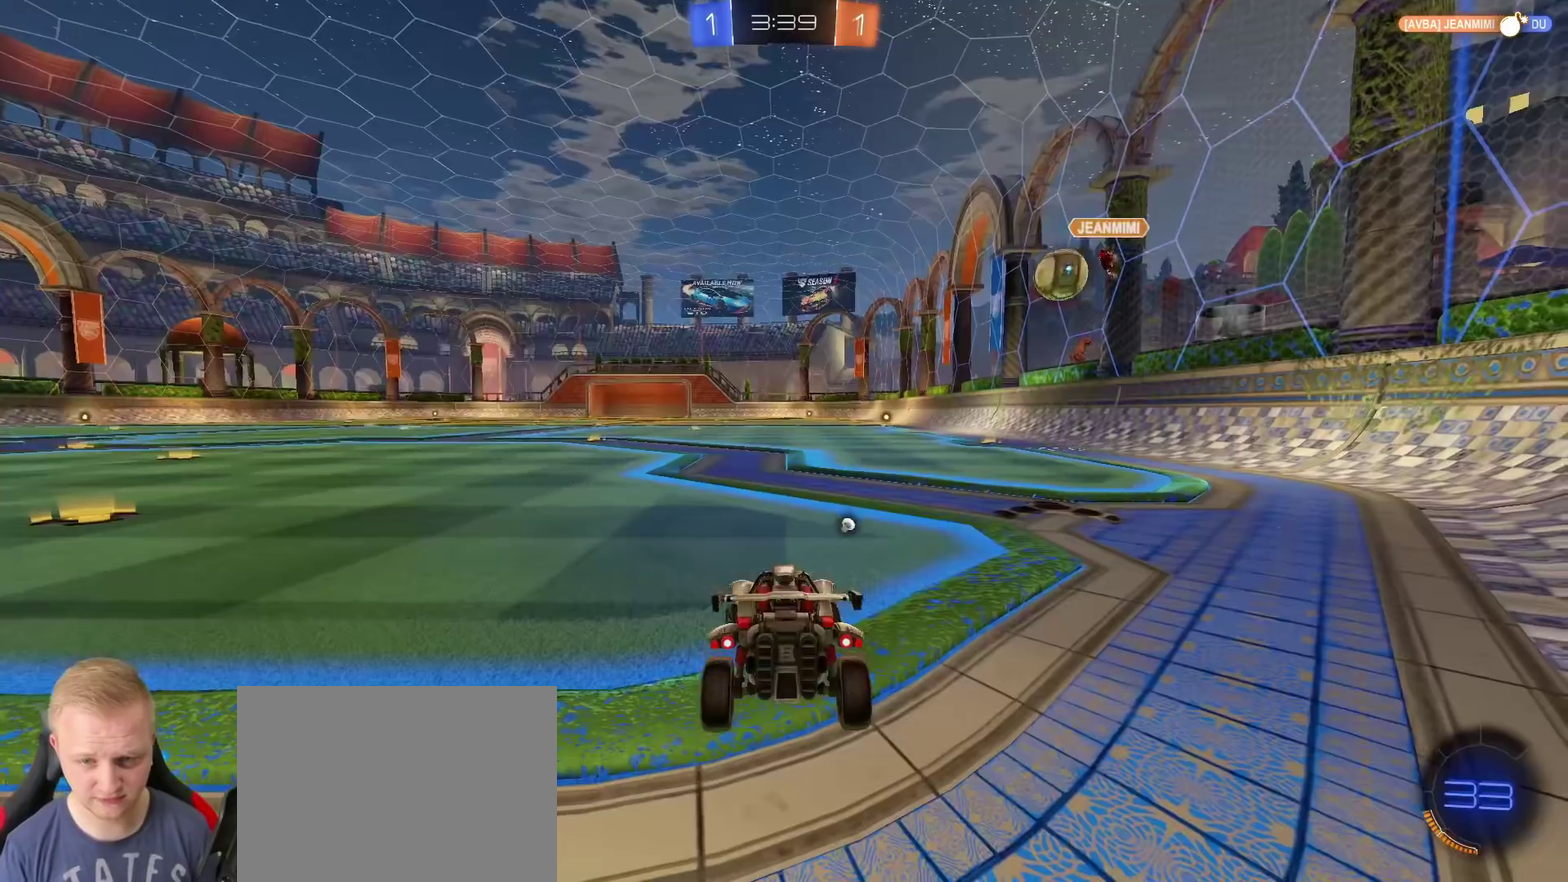
{"buttons": ["R2"], "left_stick": "left", "right_stick": "center", "events": [[384, "TRIANGLE", "down"], [450, "TRIANGLE", "up"]]}
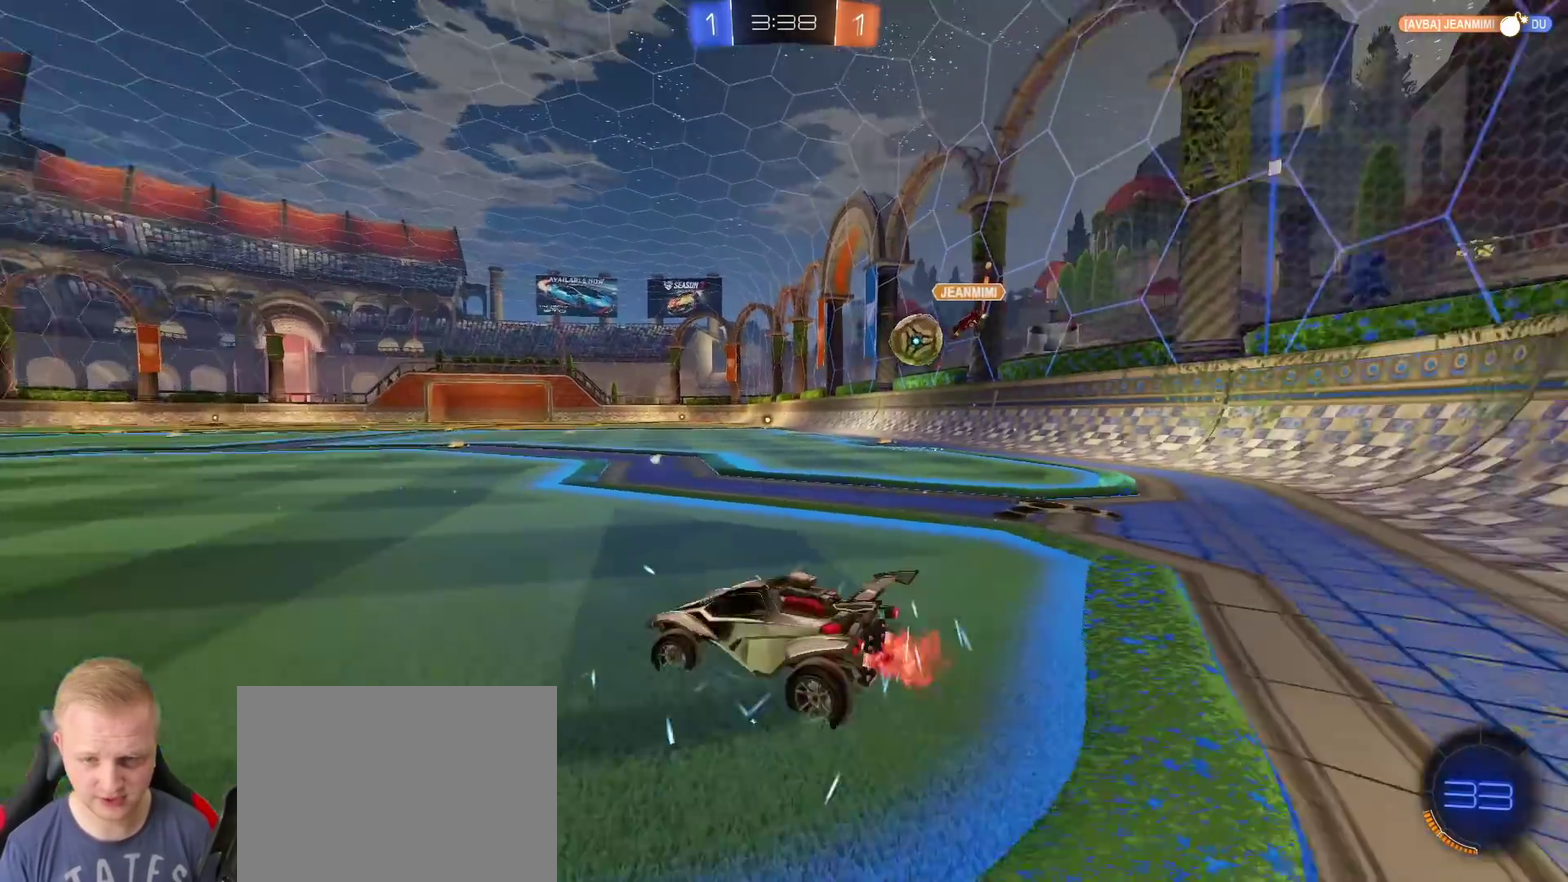
{"buttons": ["R2"], "left_stick": "right", "right_stick": "center", "events": [[351, "left_stick", "center"], [451, "left_stick", "right"]]}
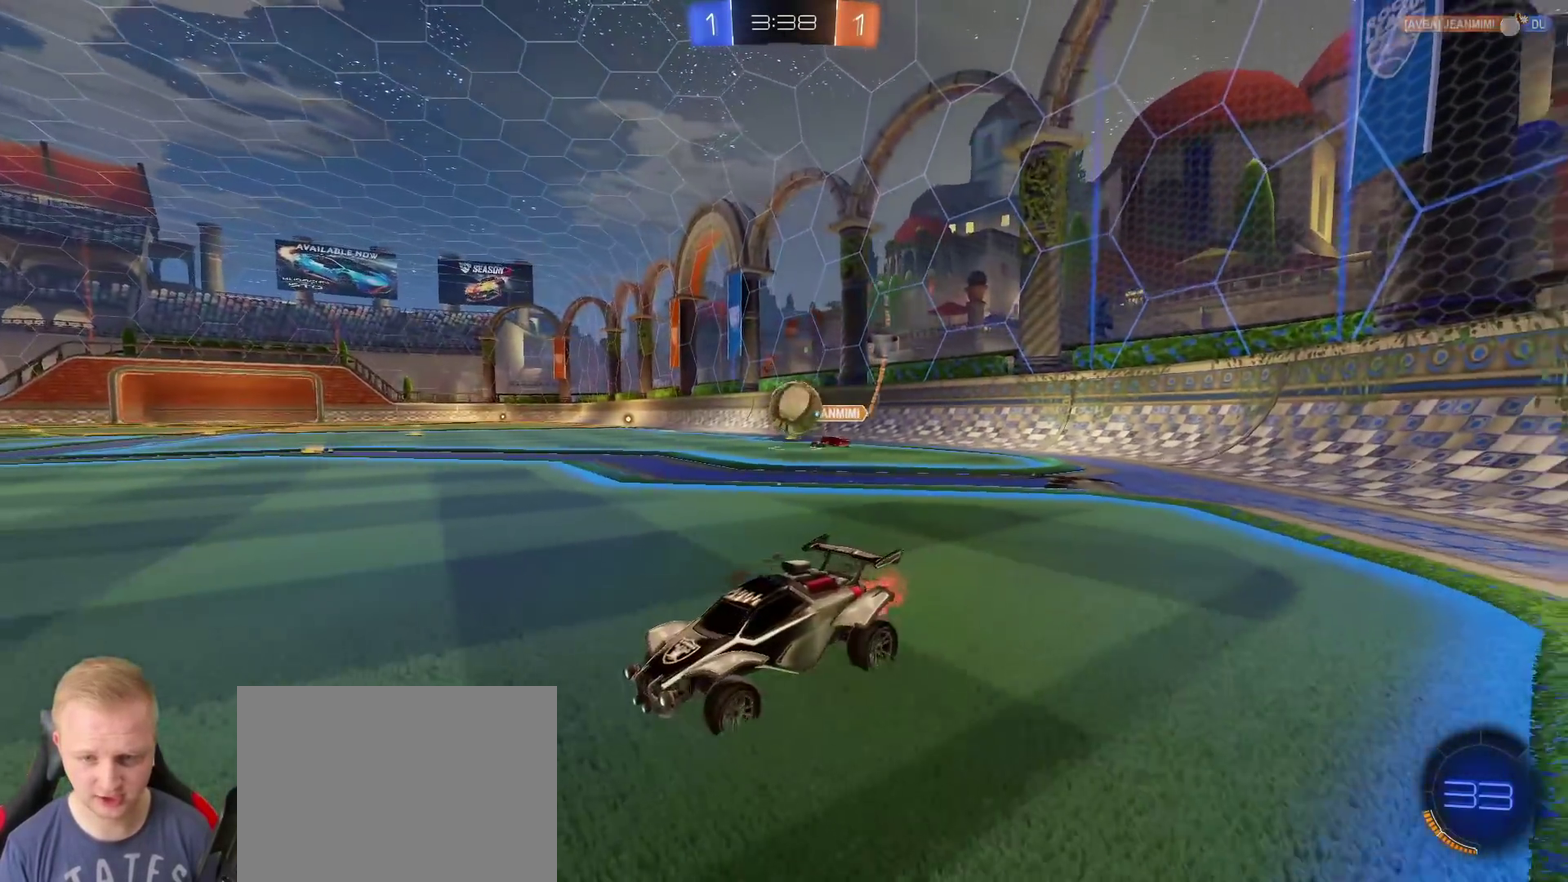
{"buttons": ["R2"], "left_stick": "right", "right_stick": "center", "events": []}
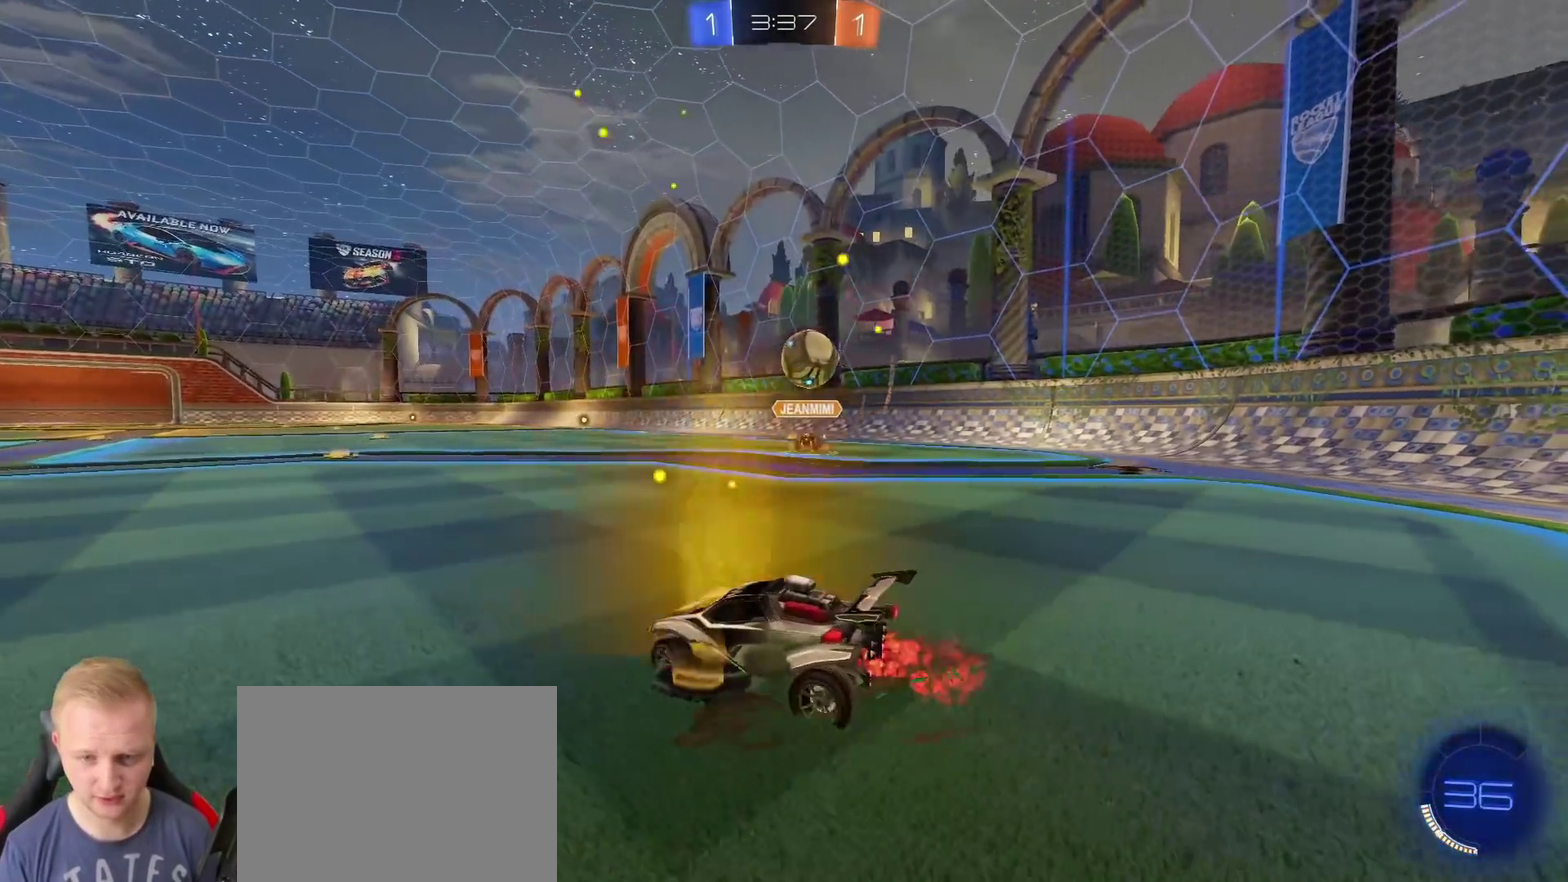
{"buttons": ["R2"], "left_stick": "left", "right_stick": "center", "events": [[51, "R2", "up"], [134, "left_stick", "left"], [201, "R2", "down"]]}
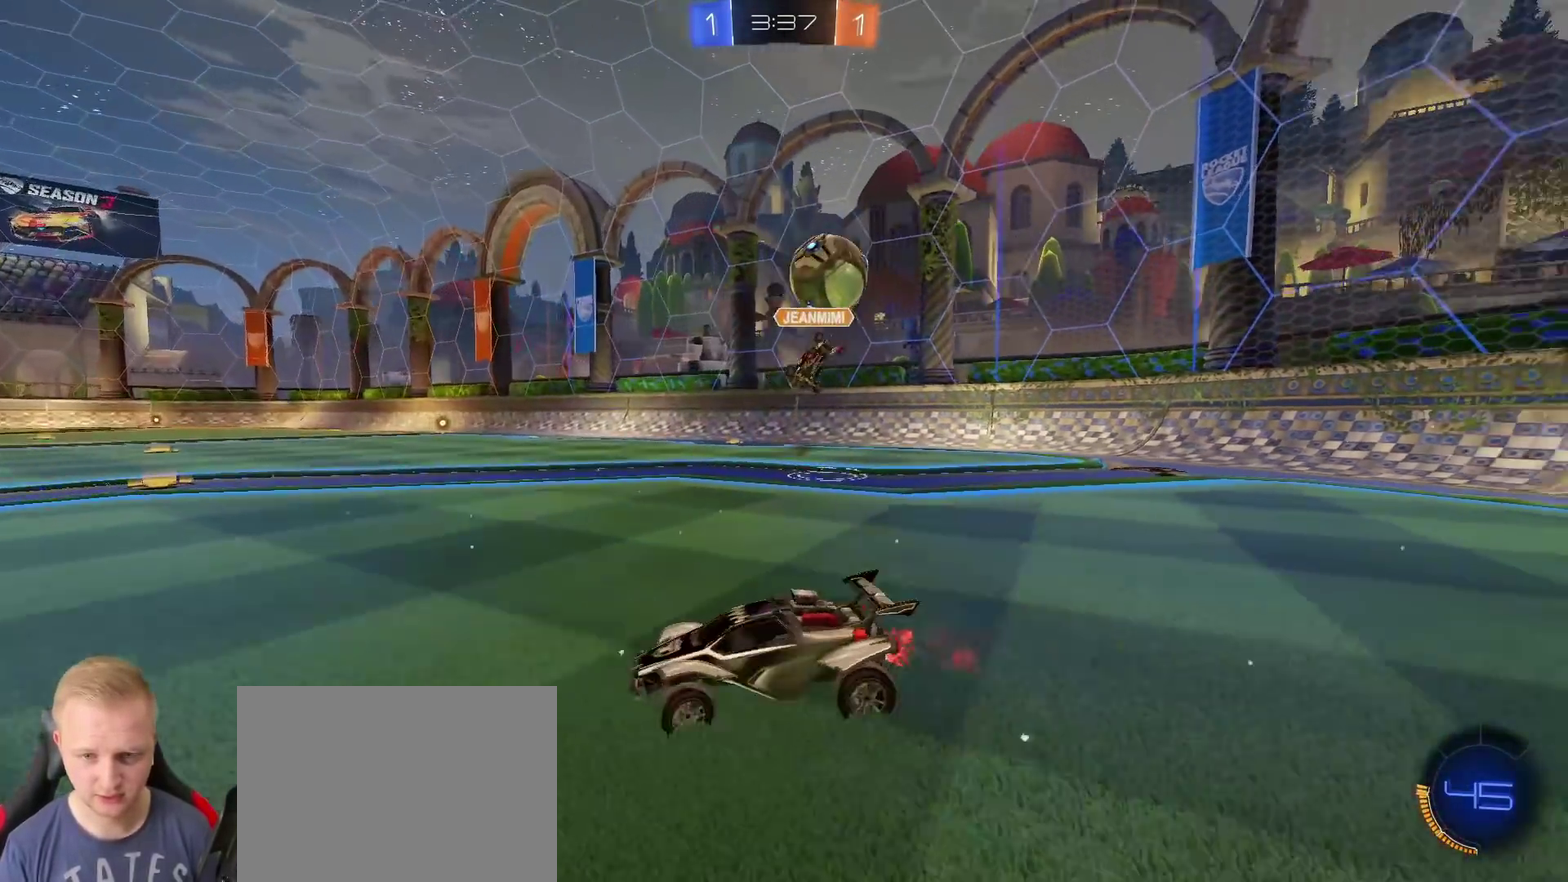
{"buttons": ["R2"], "left_stick": "left", "right_stick": "center", "events": []}
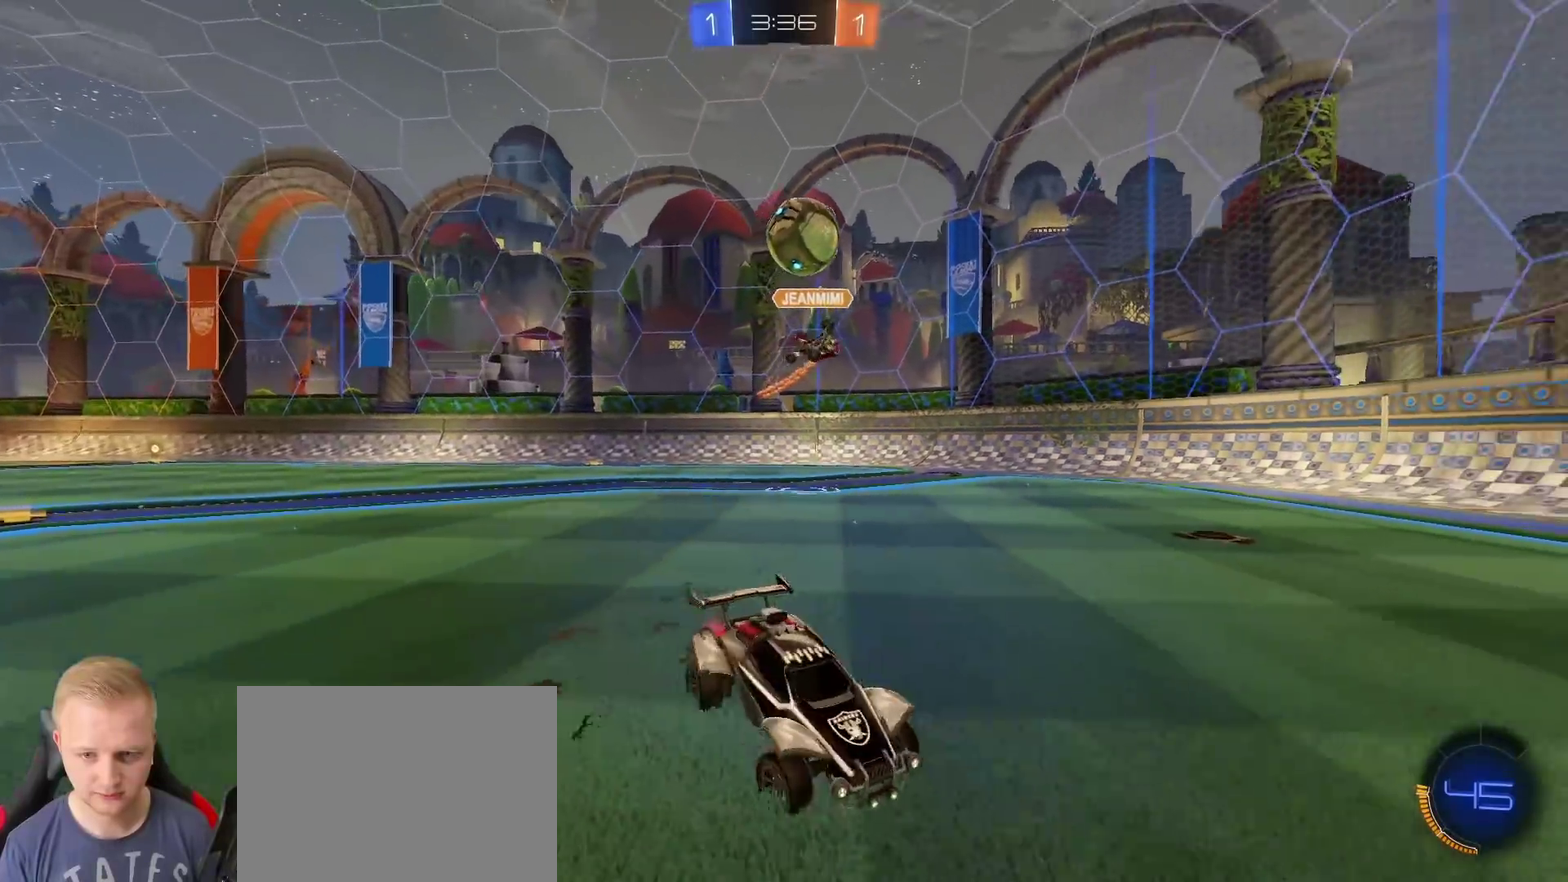
{"buttons": ["R2"], "left_stick": "left", "right_stick": "center", "events": [[51, "left_stick", "center"], [251, "left_stick", "left"]]}
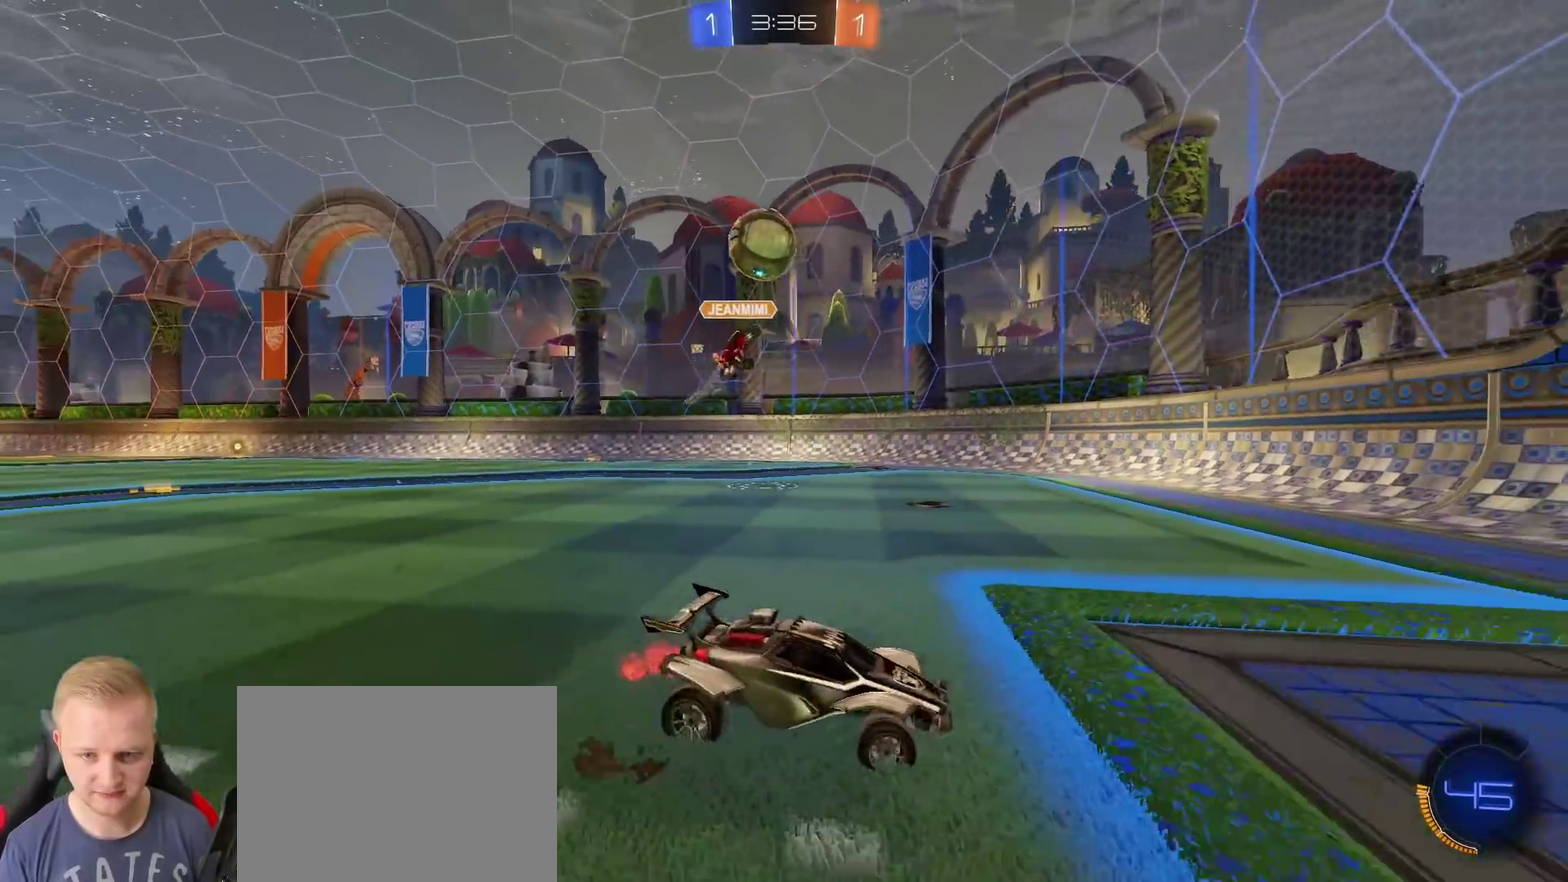
{"buttons": [], "left_stick": "center", "right_stick": "center", "events": [[300, "R2", "up"], [300, "left_stick", "center"]]}
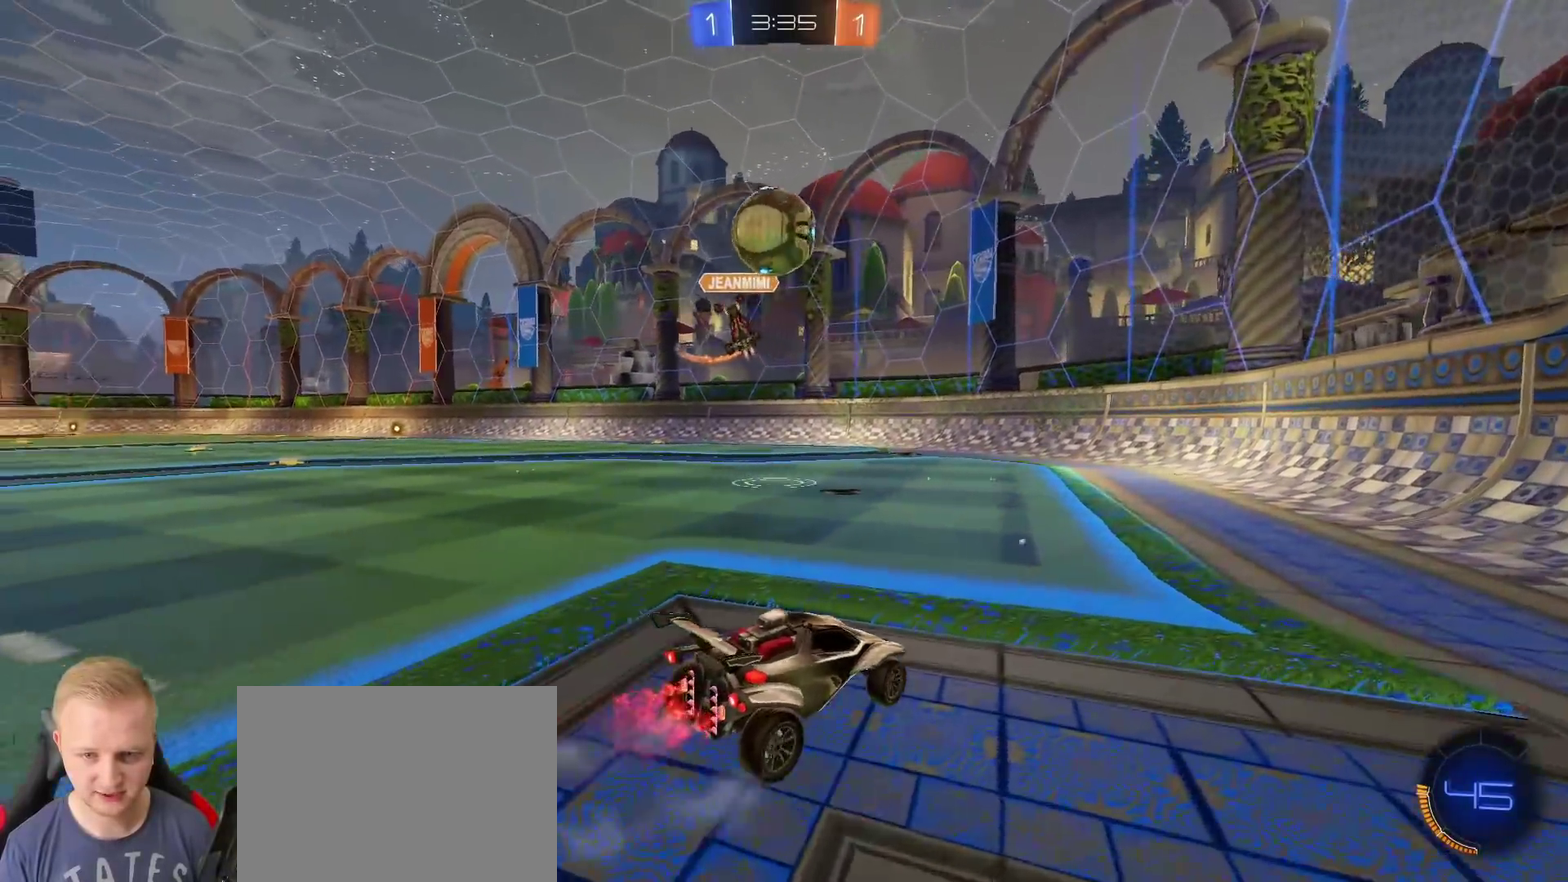
{"buttons": [], "left_stick": "right", "right_stick": "center", "events": [[184, "left_stick", "right"], [251, "R2", "down"], [384, "R2", "up"]]}
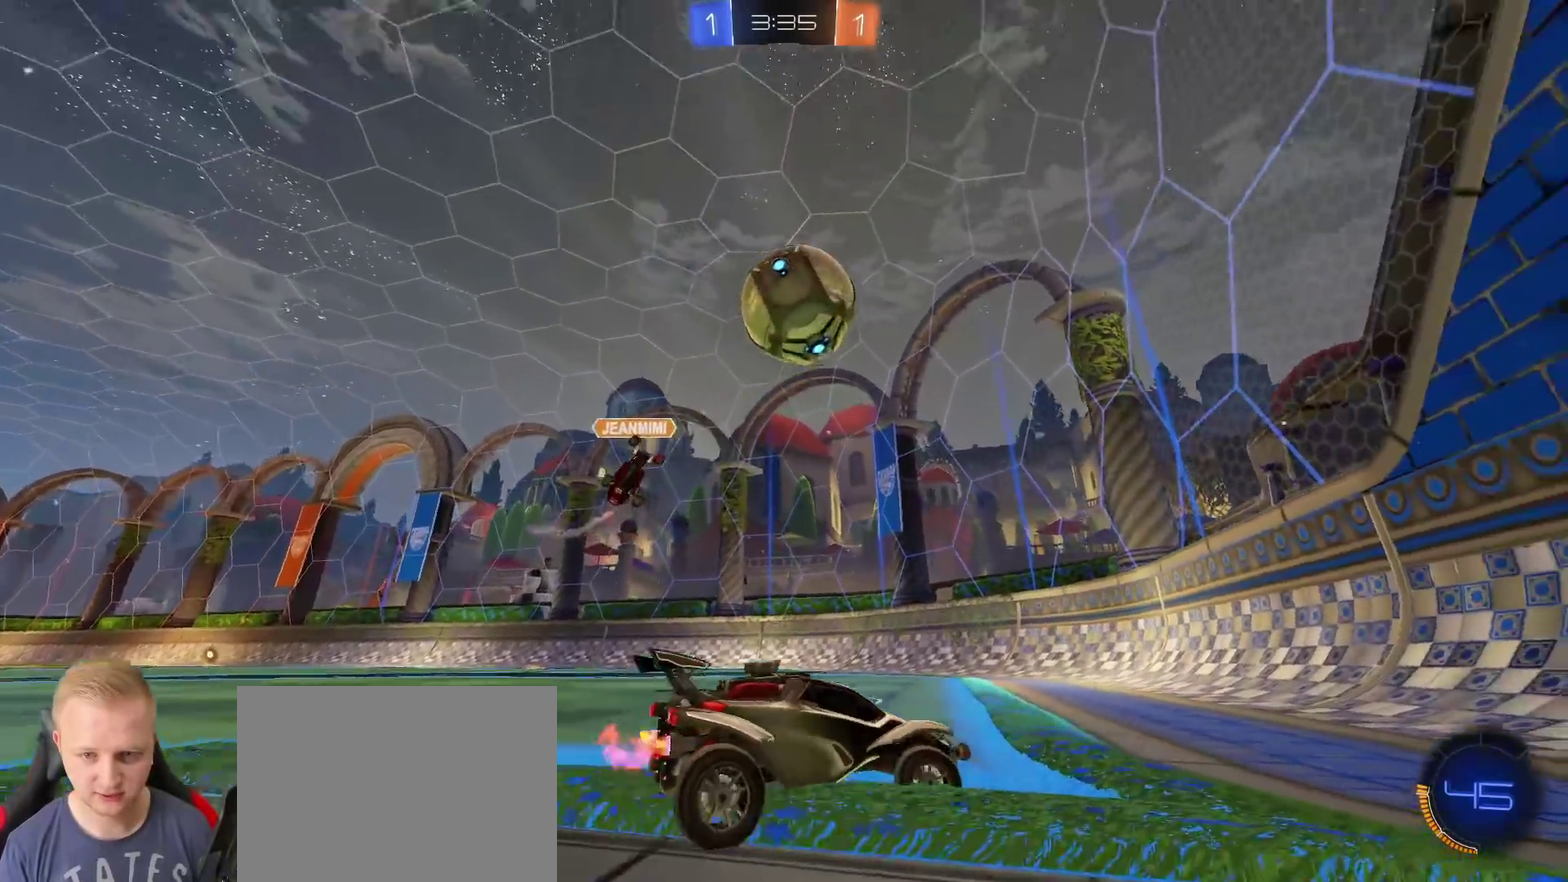
{"buttons": ["CROSS", "R2"], "left_stick": "down-left", "right_stick": "center", "events": [[183, "CROSS", "down"], [200, "left_stick", "down"], [250, "R2", "down"], [250, "left_stick", "down-left"], [367, "left_stick", "center"], [467, "left_stick", "down-left"]]}
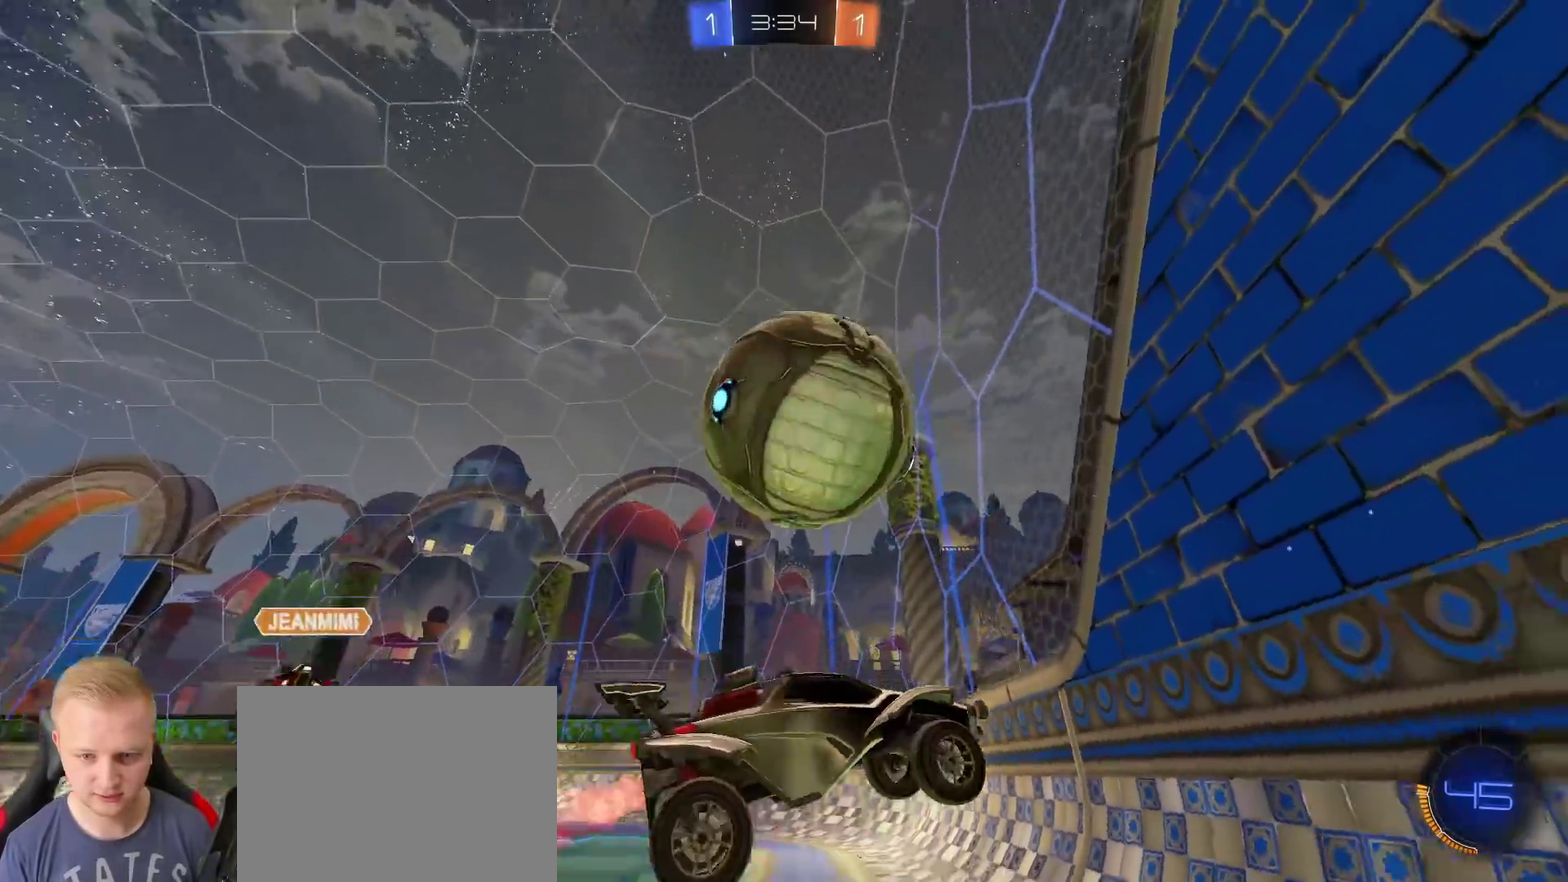
{"buttons": ["R2"], "left_stick": "down-left", "right_stick": "center", "events": [[34, "CROSS", "up"], [167, "left_stick", "left"], [251, "left_stick", "down-left"]]}